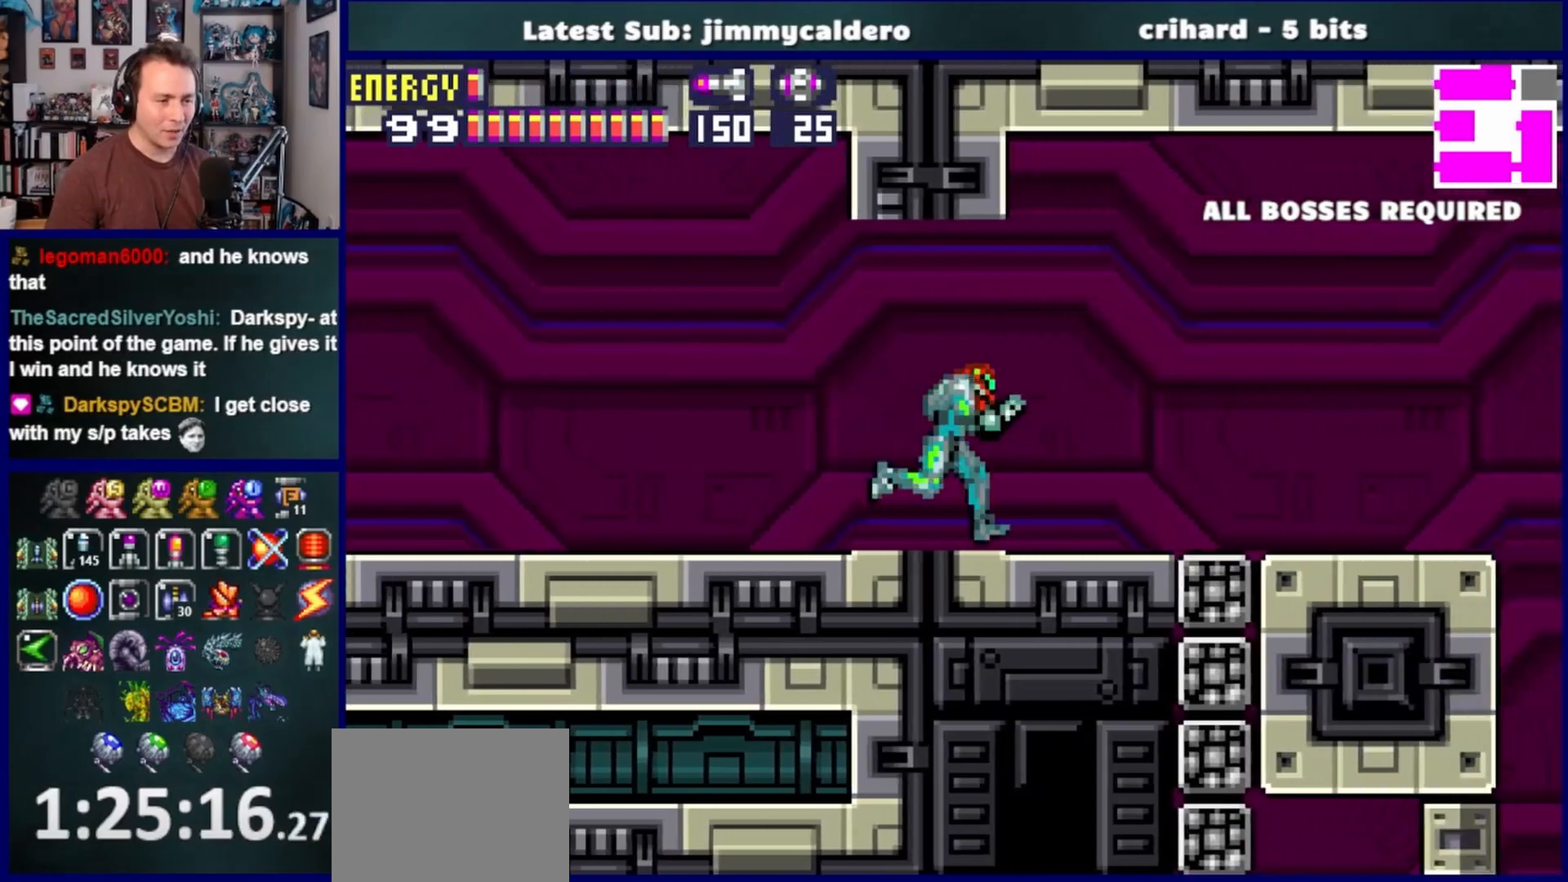
Gameplay with a controller (PlayStation layout); each line is a JSON object with the inputs held at the frame after it. "events" lists button and stick changes between this image and that frame as [ms after this image, input, new state], when the widget could be followed in between. Not read: L2 R2.
{"buttons": [], "left_stick": "center", "right_stick": "center", "events": [[117, "CROSS", "down"], [283, "CROSS", "up"], [500, "DPAD_RIGHT", "up"]]}
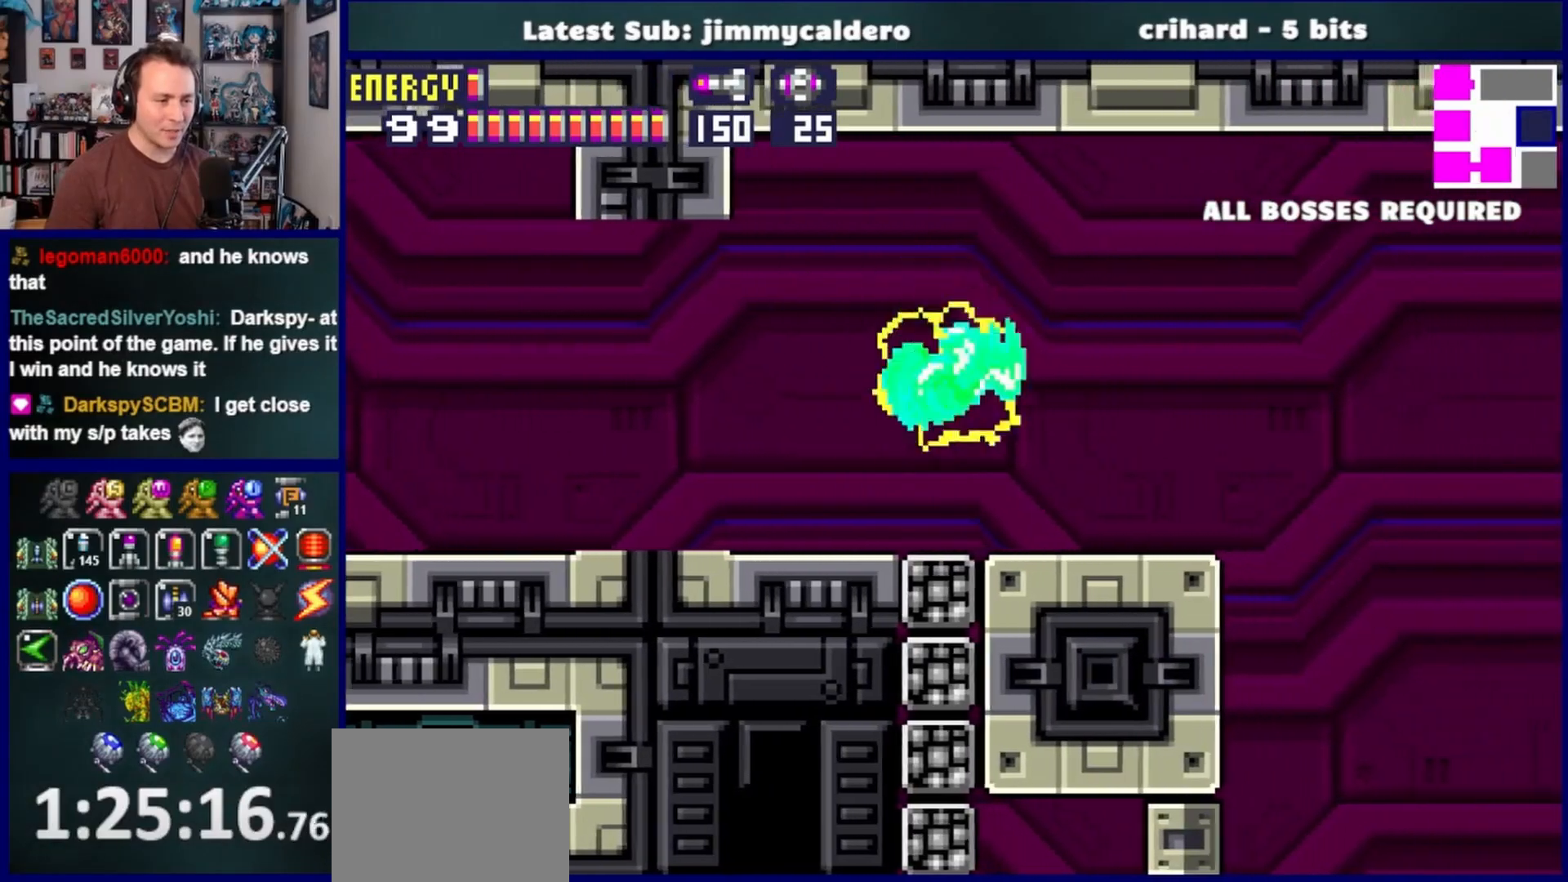
{"buttons": [], "left_stick": "center", "right_stick": "center", "events": [[50, "DPAD_LEFT", "down"], [383, "DPAD_LEFT", "up"]]}
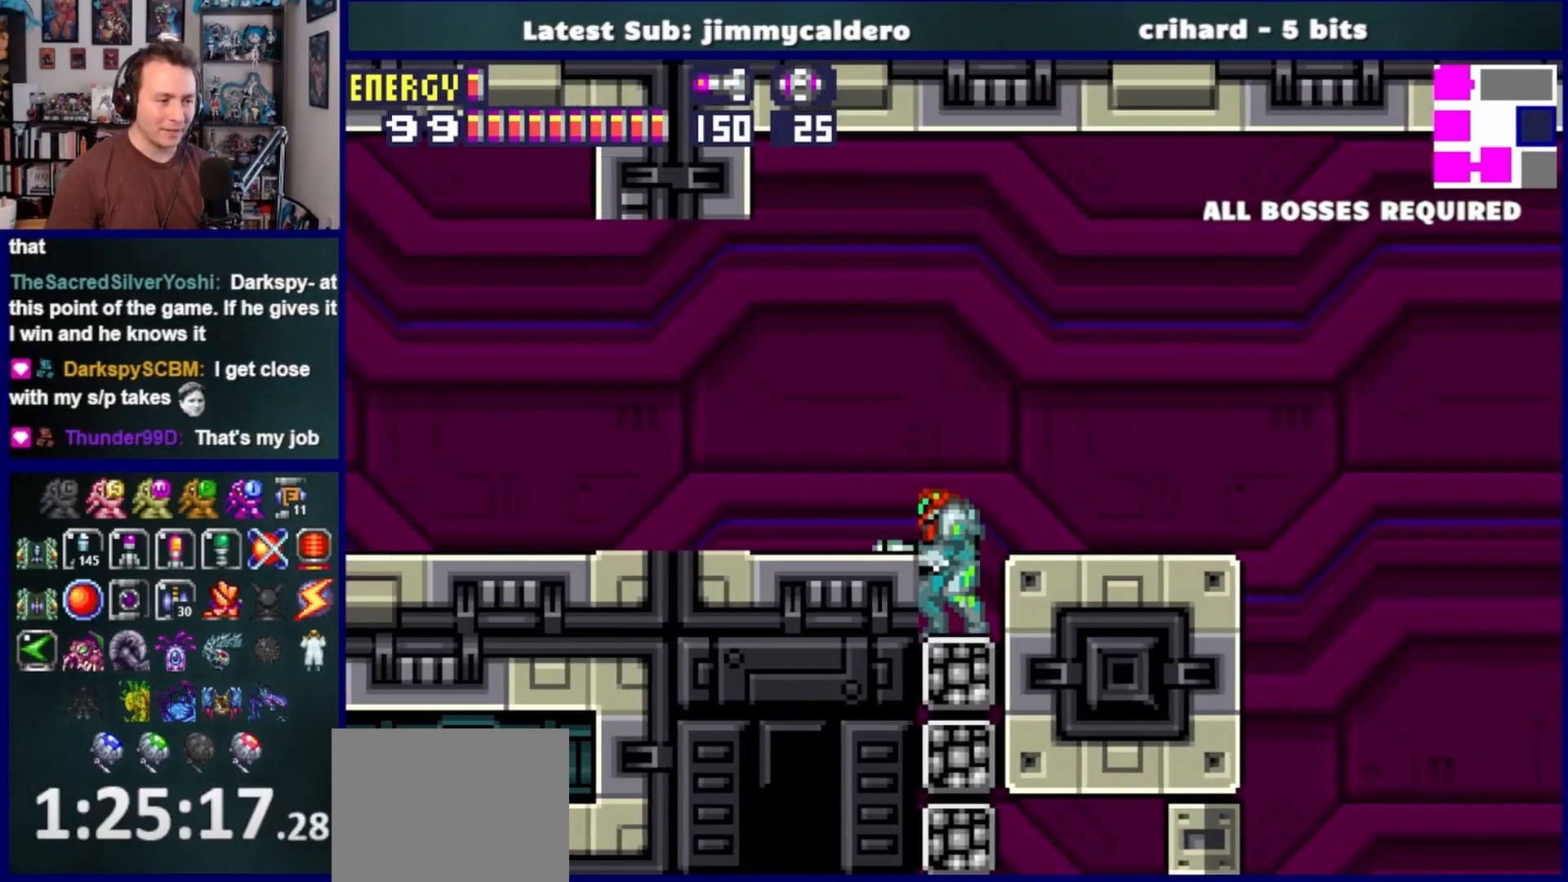
{"buttons": ["L1"], "left_stick": "center", "right_stick": "center", "events": [[150, "L1", "down"], [250, "DPAD_DOWN", "down"], [400, "DPAD_DOWN", "up"]]}
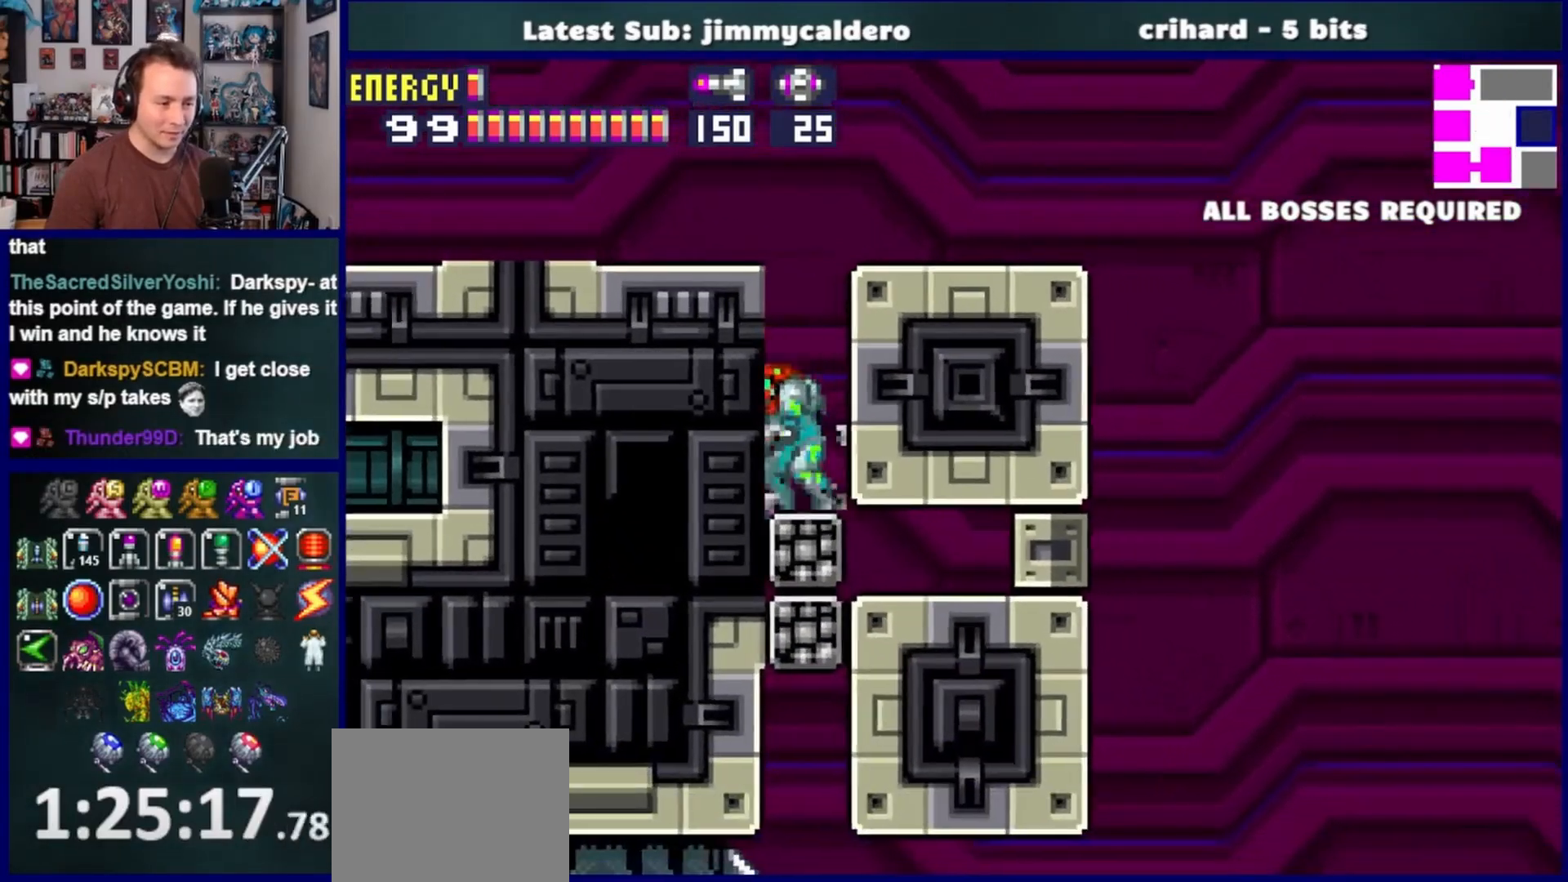
{"buttons": ["L1", "DPAD_LEFT"], "left_stick": "center", "right_stick": "center", "events": [[483, "DPAD_LEFT", "down"]]}
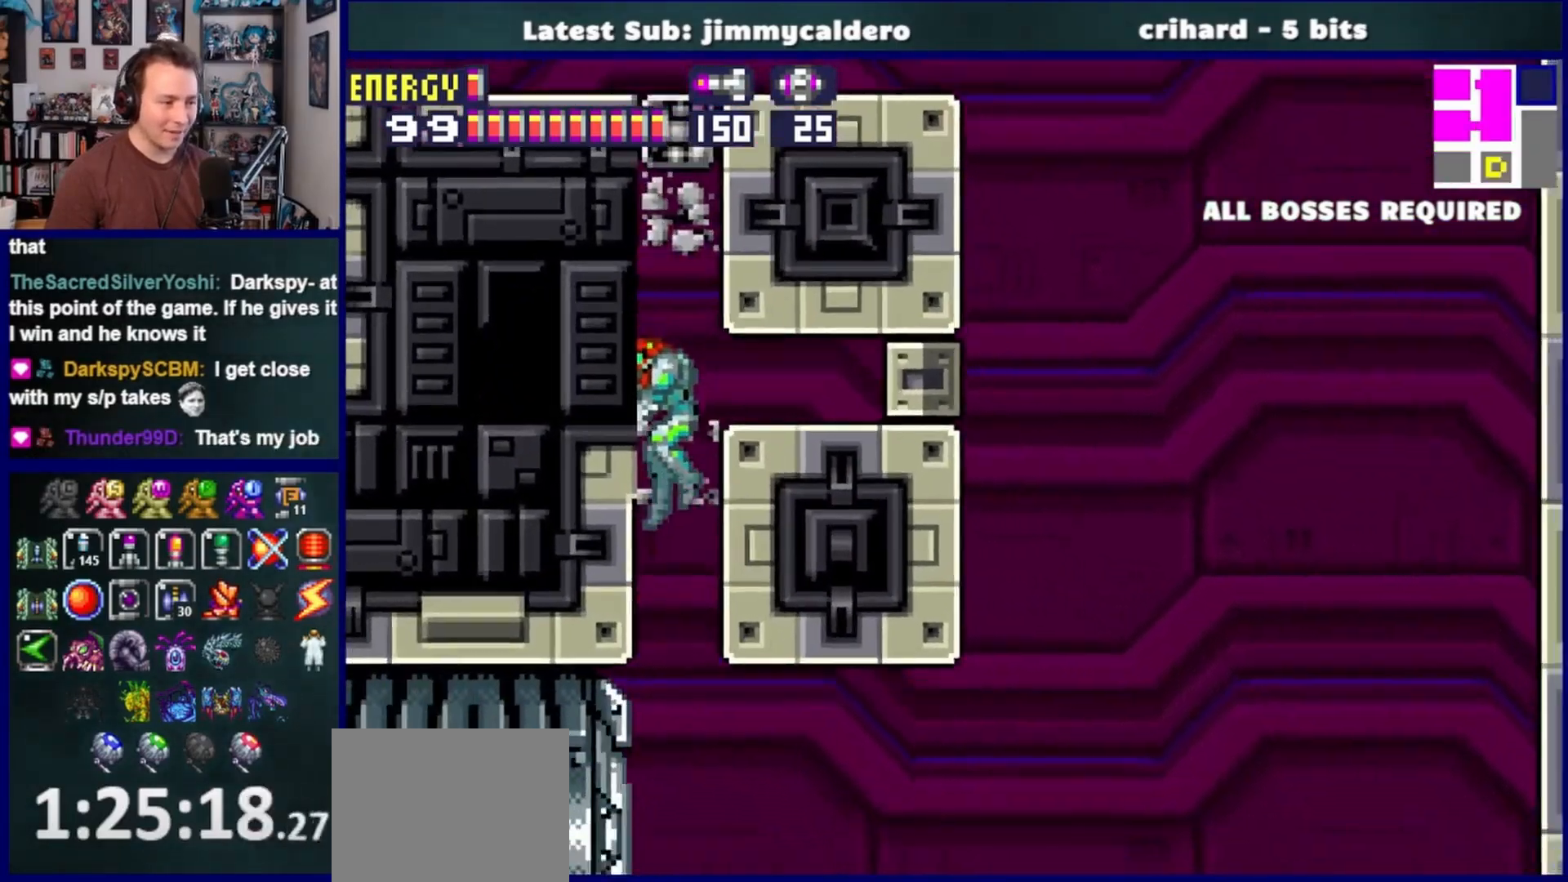
{"buttons": ["DPAD_LEFT"], "left_stick": "center", "right_stick": "center", "events": [[33, "L1", "up"], [317, "SQUARE", "down"], [400, "SQUARE", "up"]]}
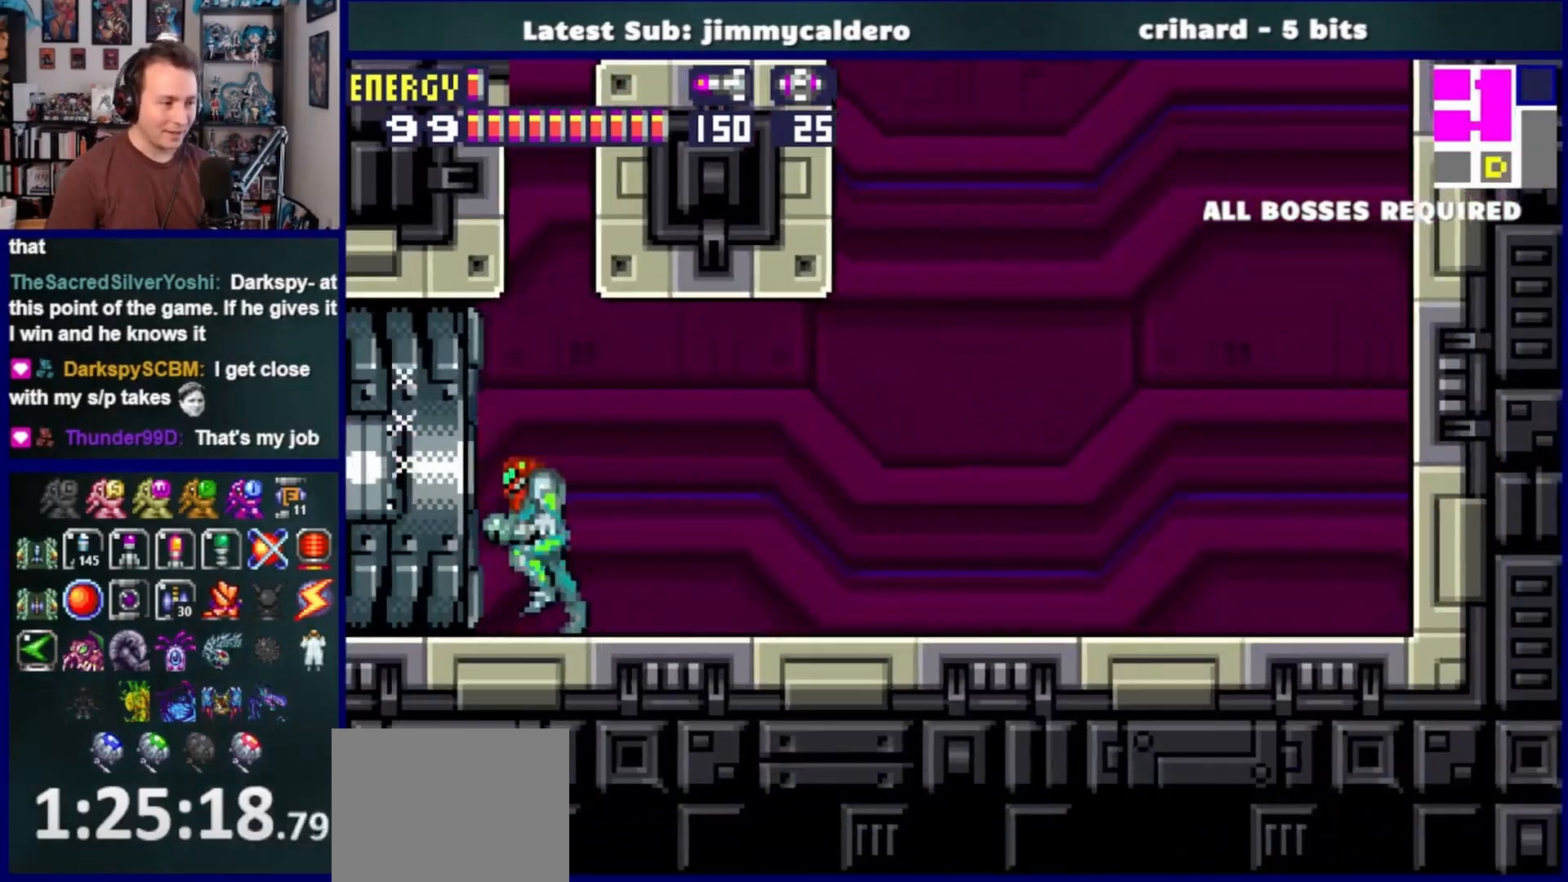
{"buttons": ["DPAD_LEFT"], "left_stick": "center", "right_stick": "center", "events": []}
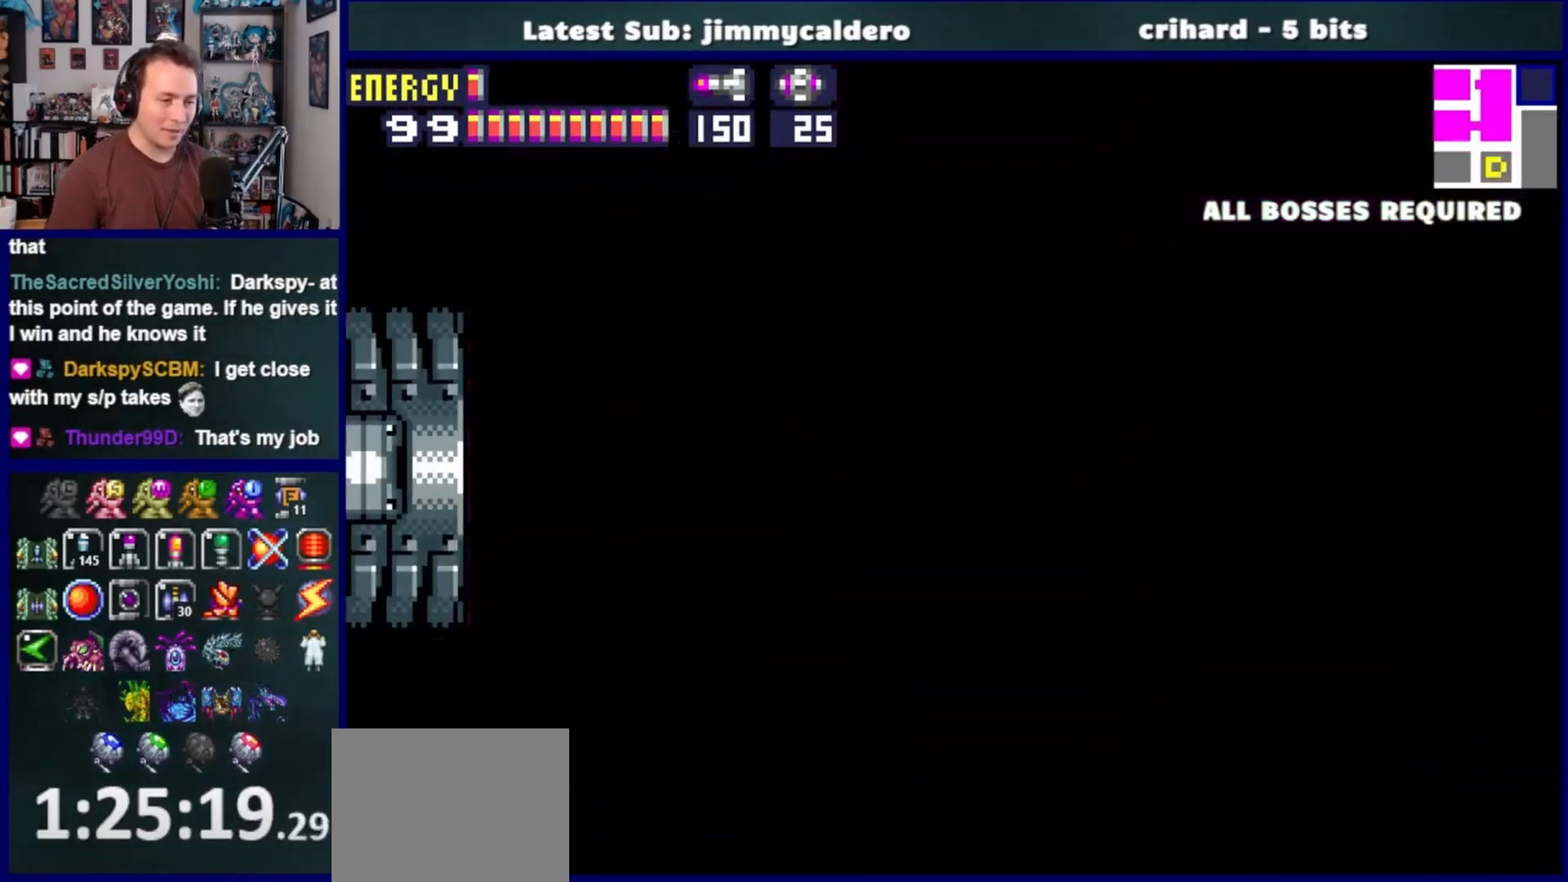
{"buttons": ["DPAD_LEFT"], "left_stick": "center", "right_stick": "center", "events": []}
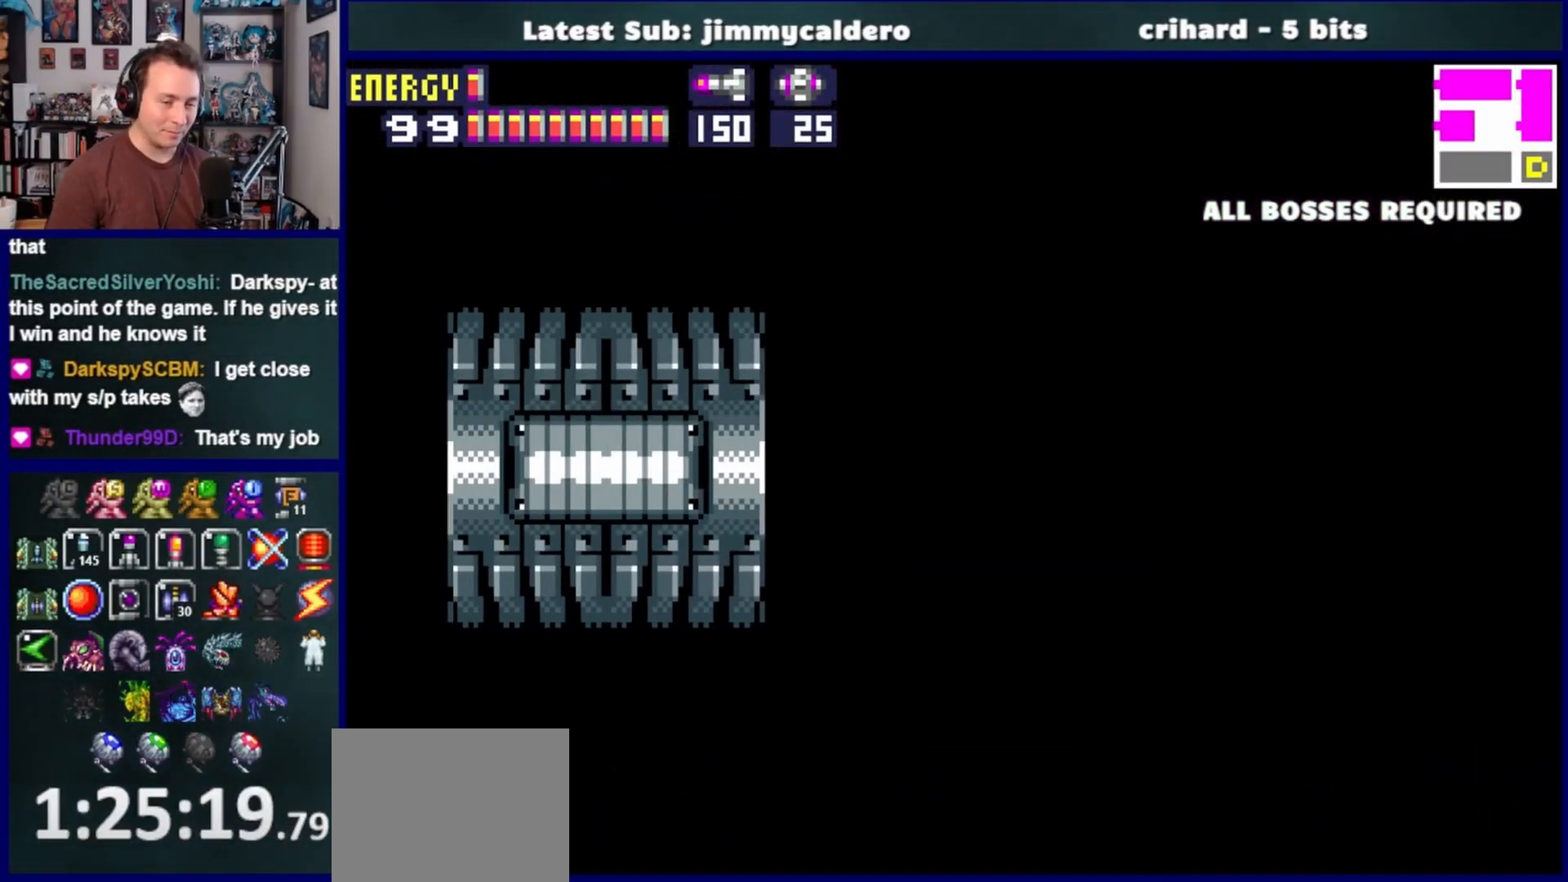
{"buttons": ["DPAD_LEFT"], "left_stick": "center", "right_stick": "center", "events": []}
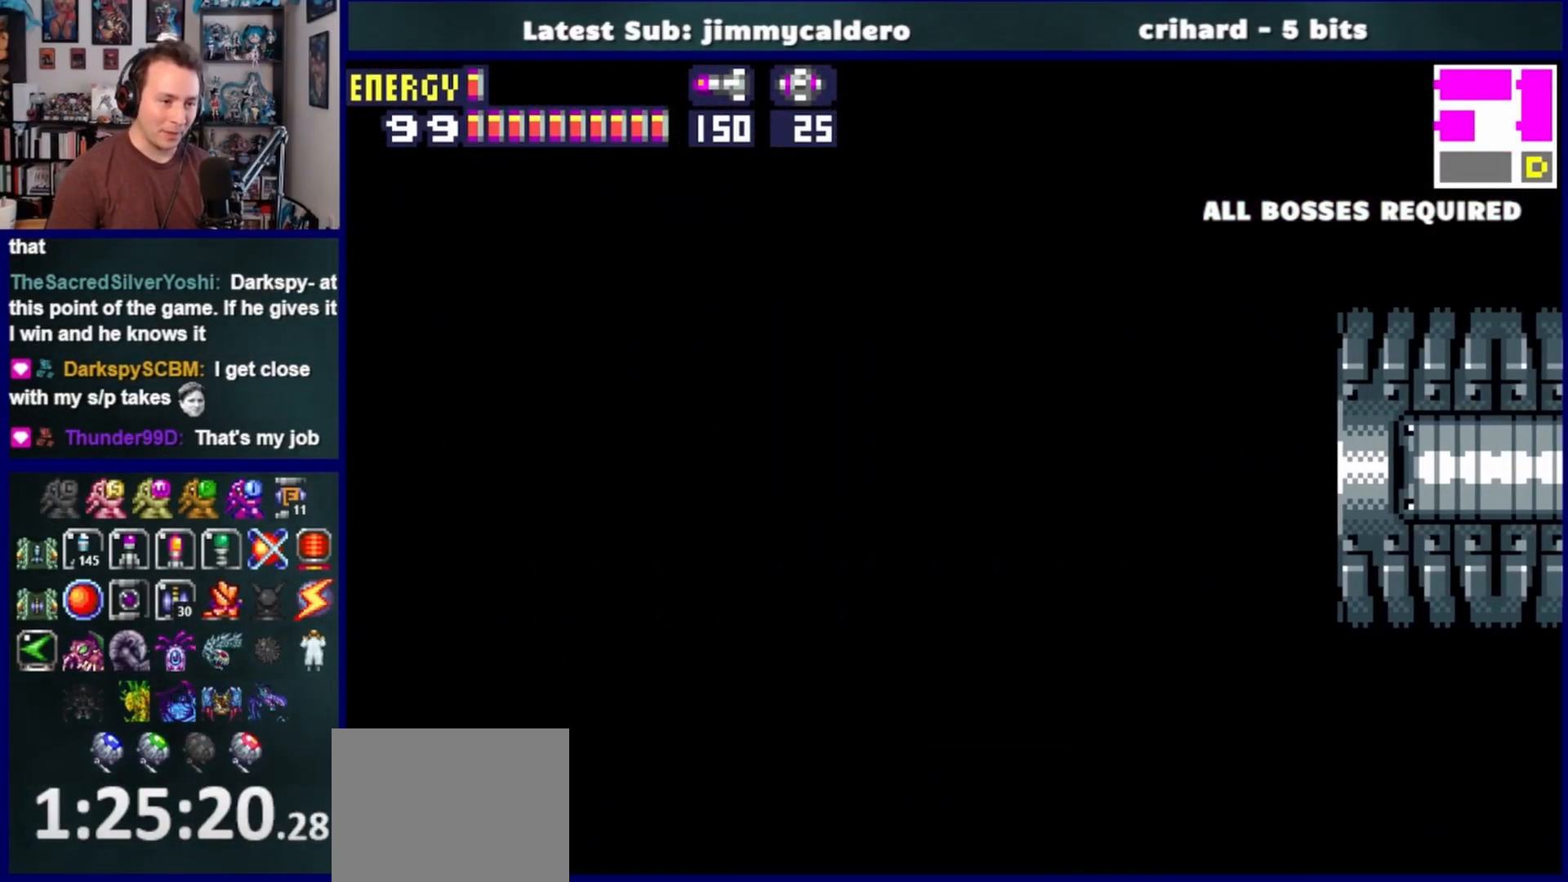
{"buttons": ["DPAD_LEFT"], "left_stick": "center", "right_stick": "center", "events": []}
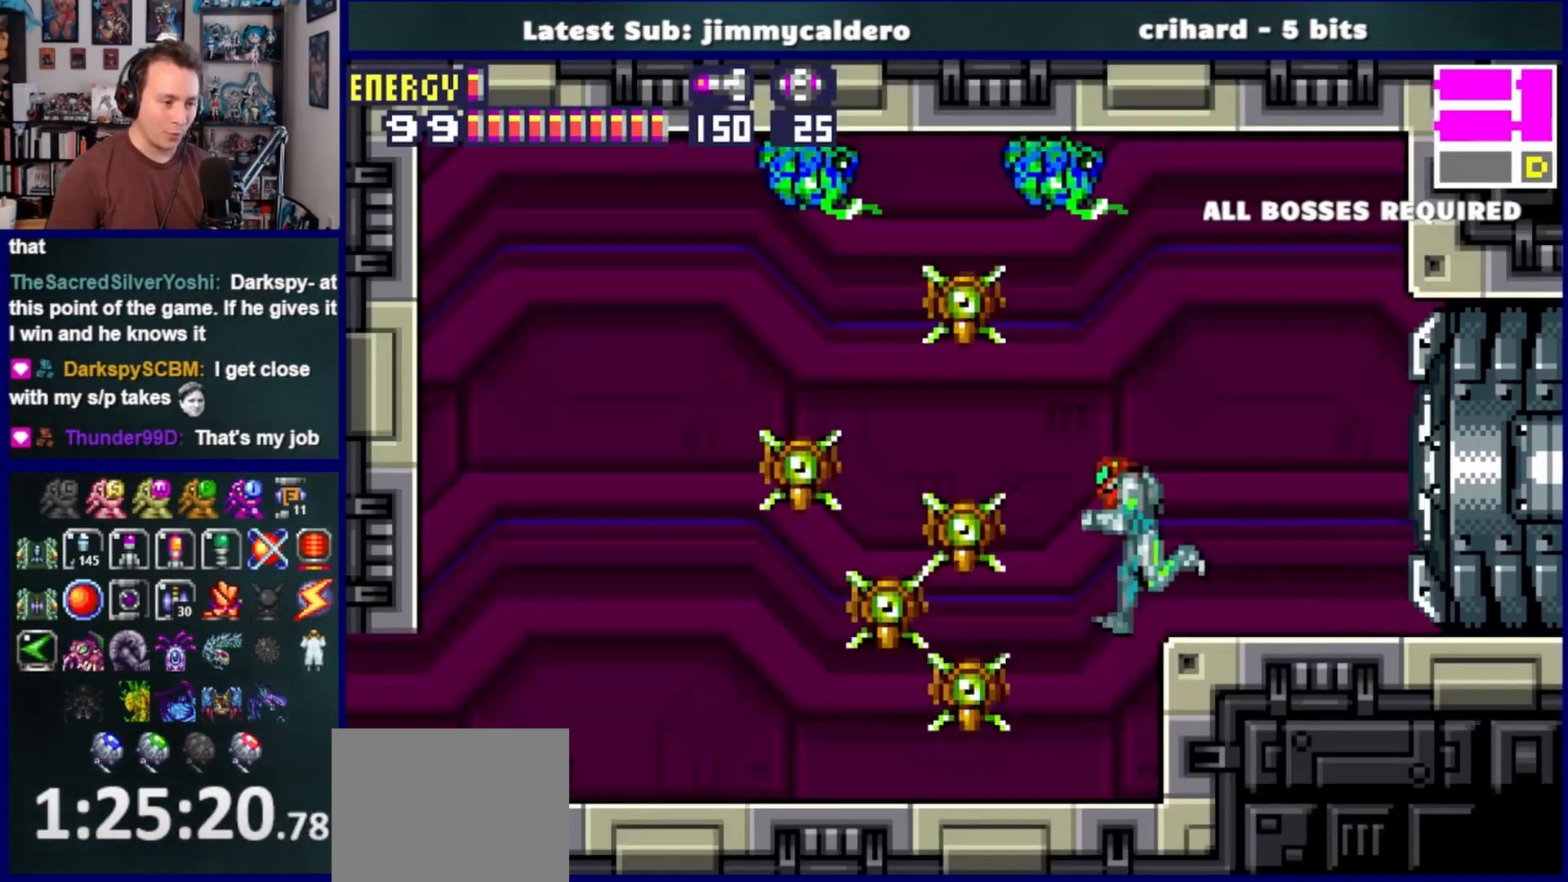
{"buttons": ["DPAD_LEFT"], "left_stick": "center", "right_stick": "center", "events": [[50, "SQUARE", "down"], [150, "SQUARE", "up"], [217, "SQUARE", "down"], [317, "DPAD_DOWN", "down"], [317, "SQUARE", "up"], [417, "SQUARE", "down"], [483, "SQUARE", "up"], [500, "DPAD_DOWN", "up"]]}
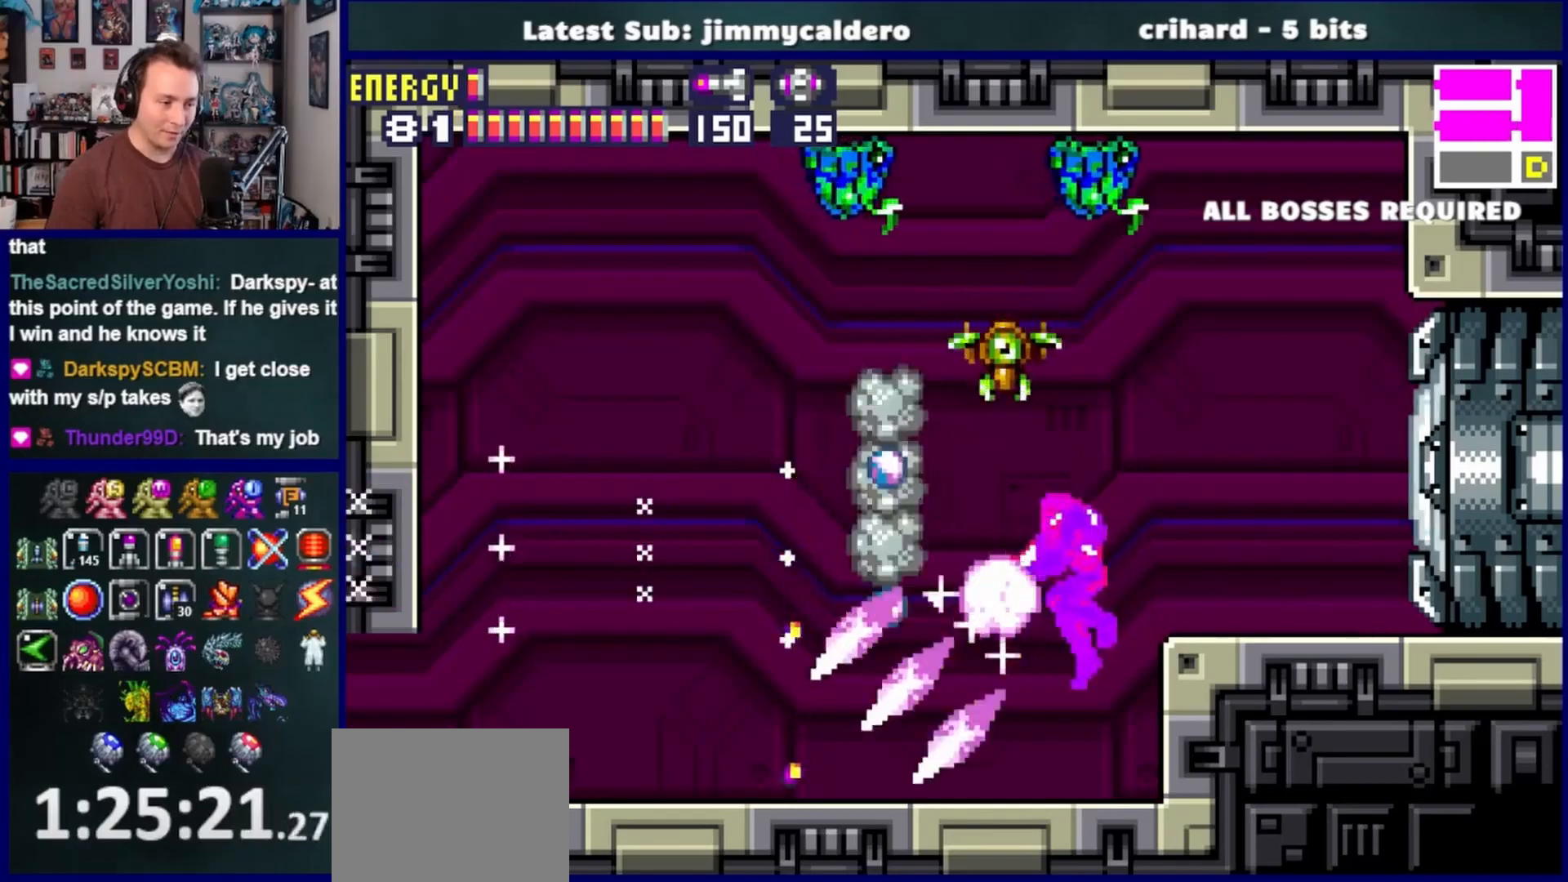
{"buttons": ["SQUARE", "DPAD_LEFT"], "left_stick": "center", "right_stick": "center", "events": [[100, "SQUARE", "down"], [167, "SQUARE", "up"], [300, "SQUARE", "down"], [367, "SQUARE", "up"], [467, "SQUARE", "down"]]}
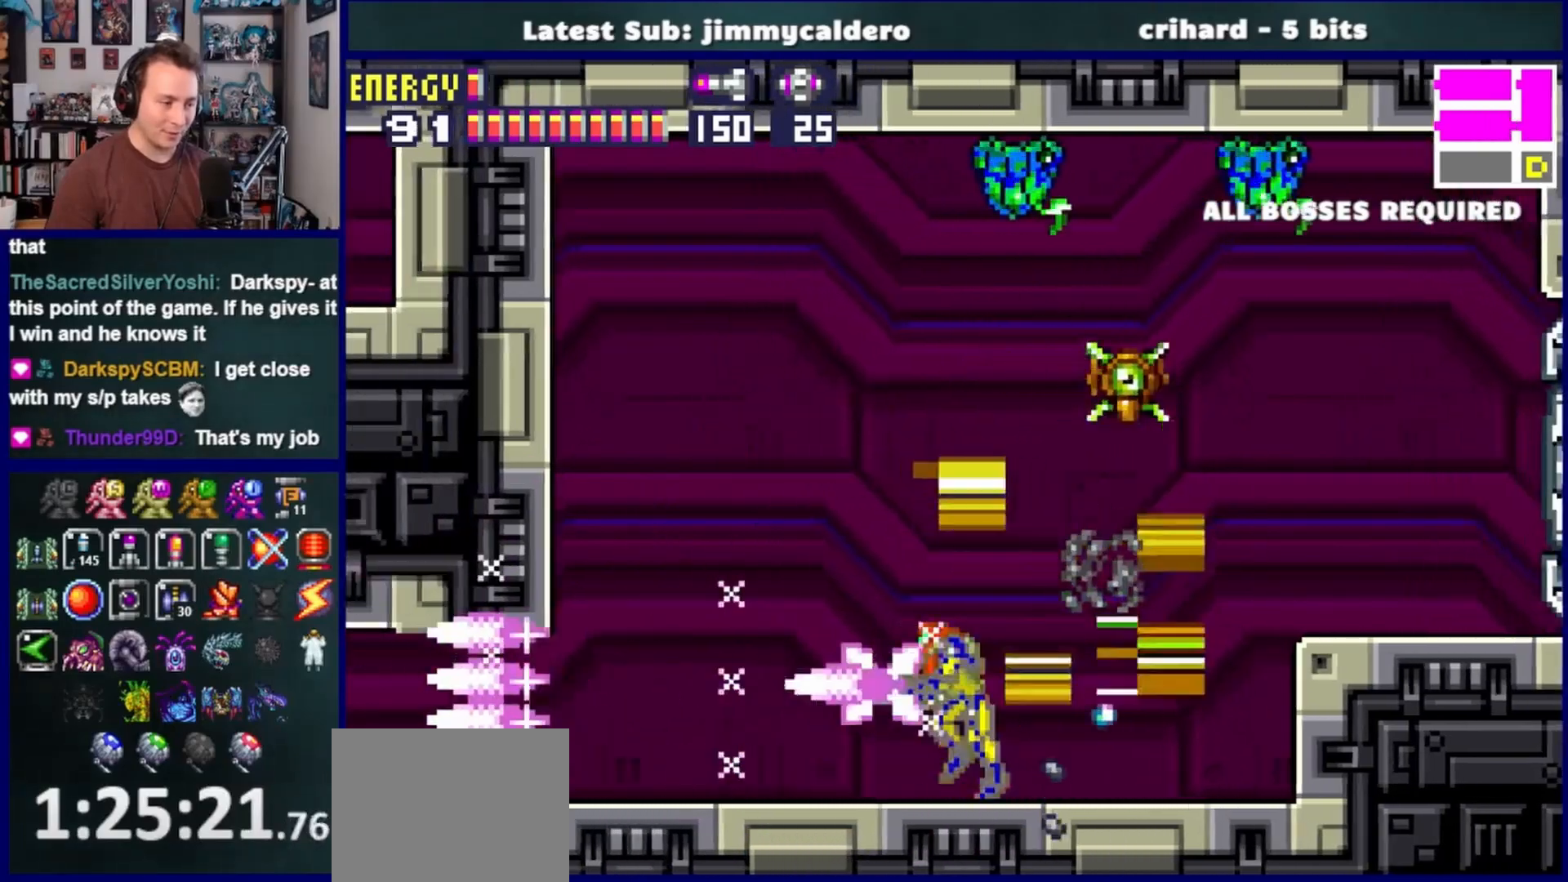
{"buttons": ["SQUARE", "DPAD_LEFT"], "left_stick": "center", "right_stick": "center", "events": [[17, "SQUARE", "up"], [150, "SQUARE", "down"], [217, "SQUARE", "up"], [317, "SQUARE", "down"], [383, "SQUARE", "up"], [483, "SQUARE", "down"]]}
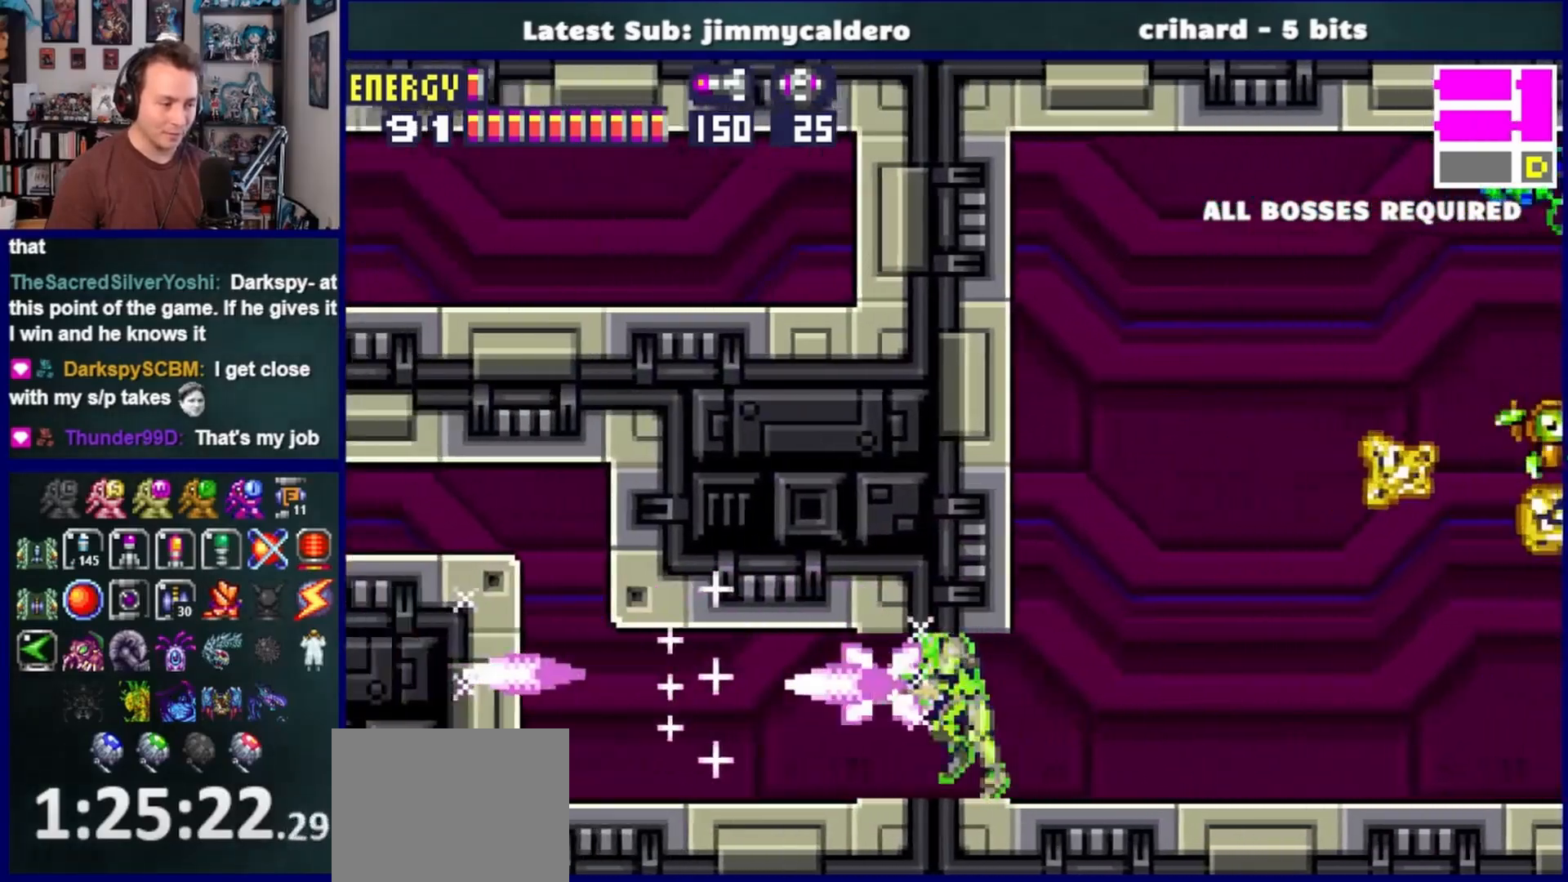
{"buttons": ["CROSS", "DPAD_LEFT"], "left_stick": "center", "right_stick": "center", "events": [[50, "SQUARE", "up"], [450, "CROSS", "down"]]}
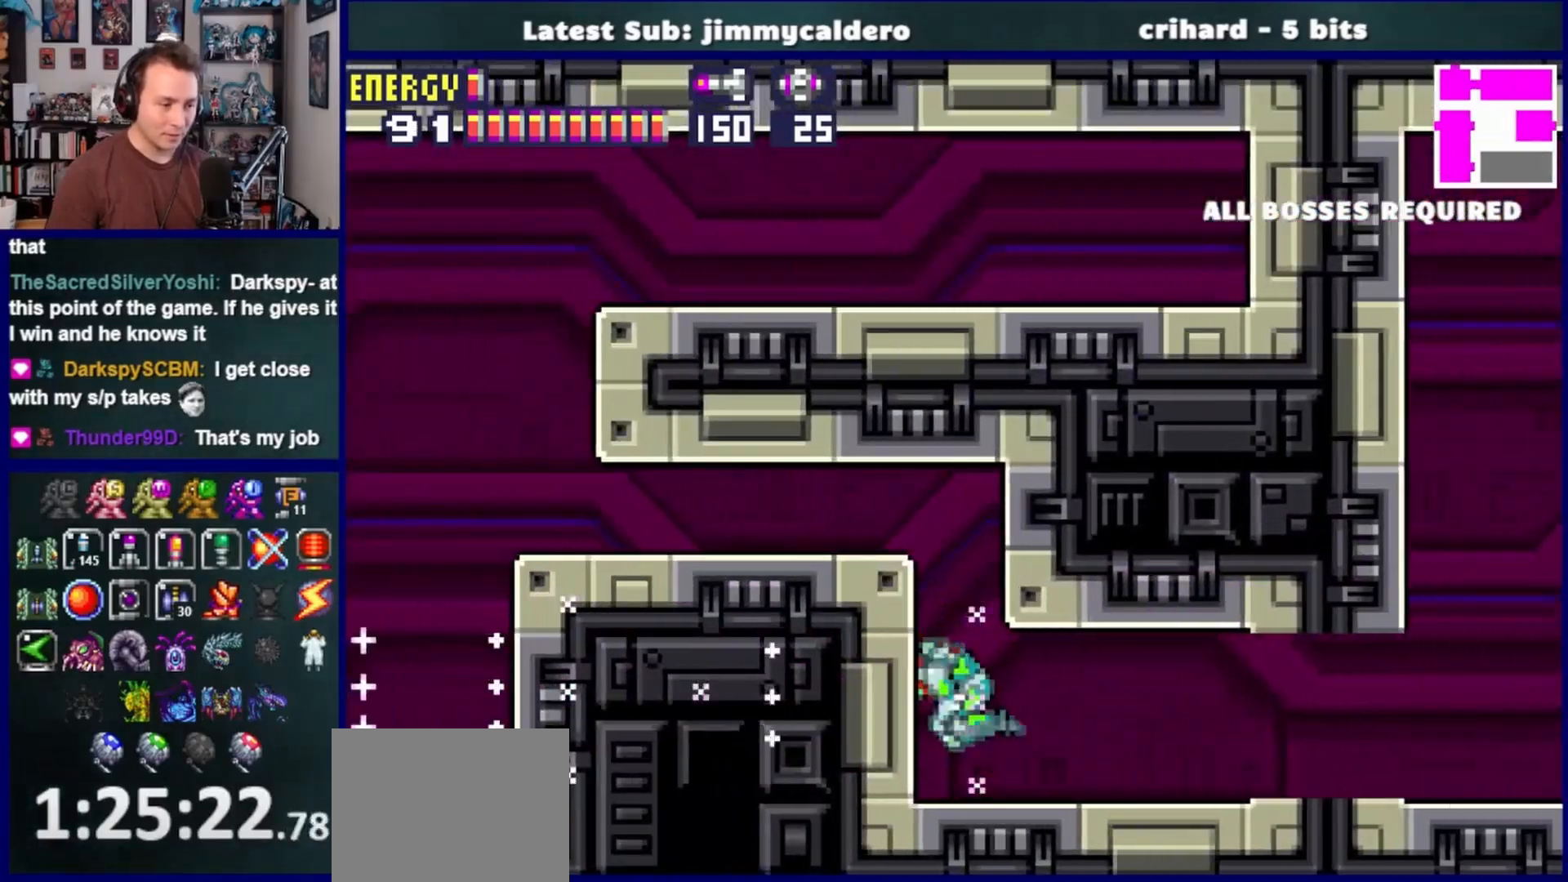
{"buttons": ["DPAD_LEFT"], "left_stick": "center", "right_stick": "center", "events": [[67, "CROSS", "up"], [283, "CROSS", "down"], [350, "CROSS", "up"]]}
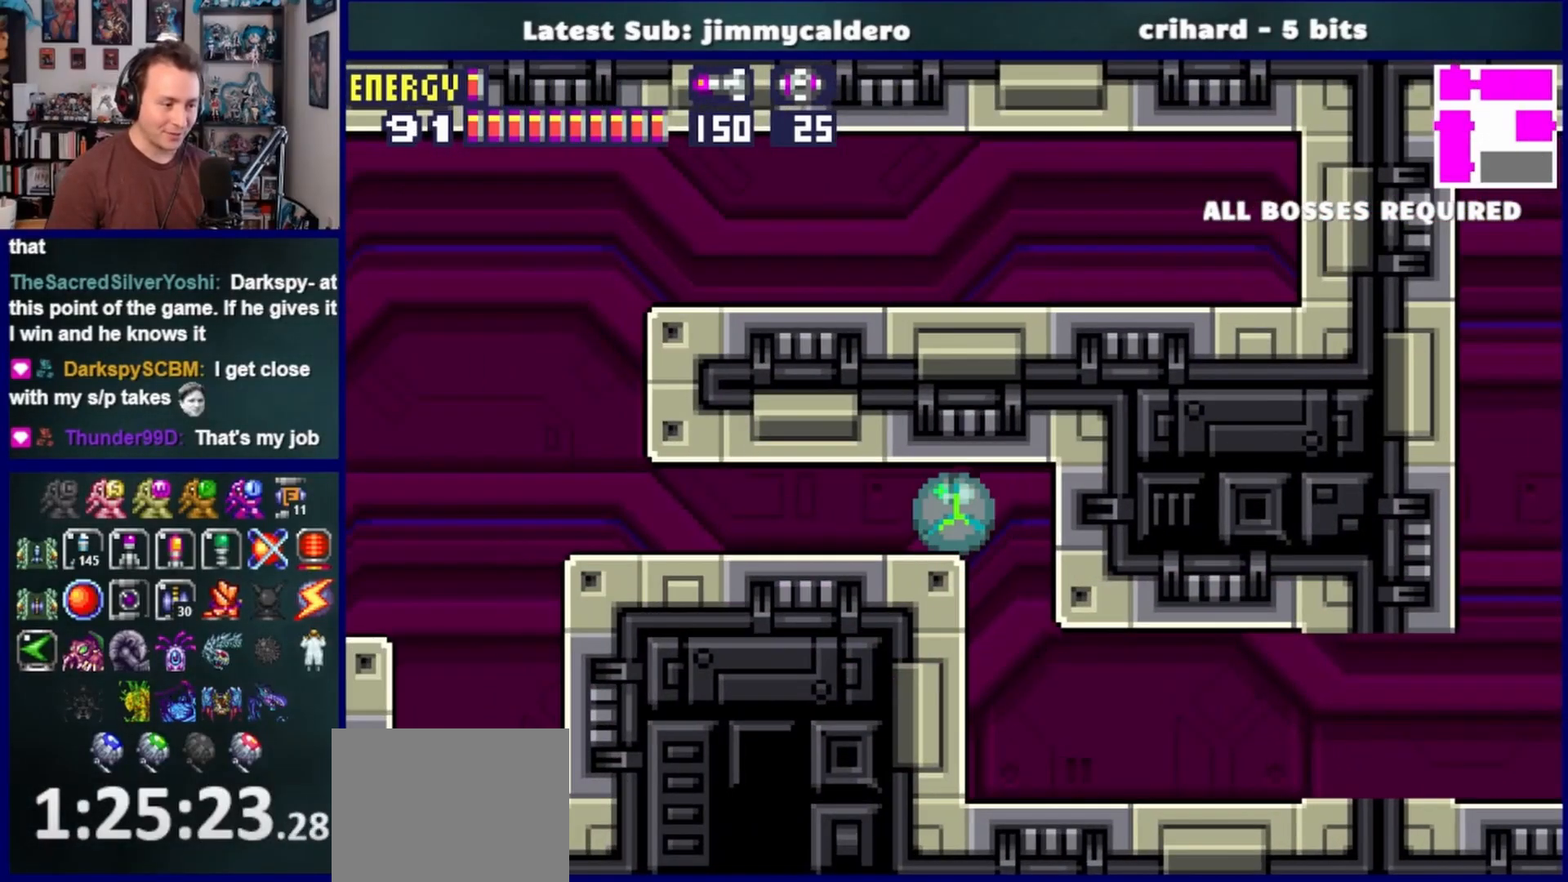
{"buttons": ["DPAD_LEFT"], "left_stick": "center", "right_stick": "center", "events": []}
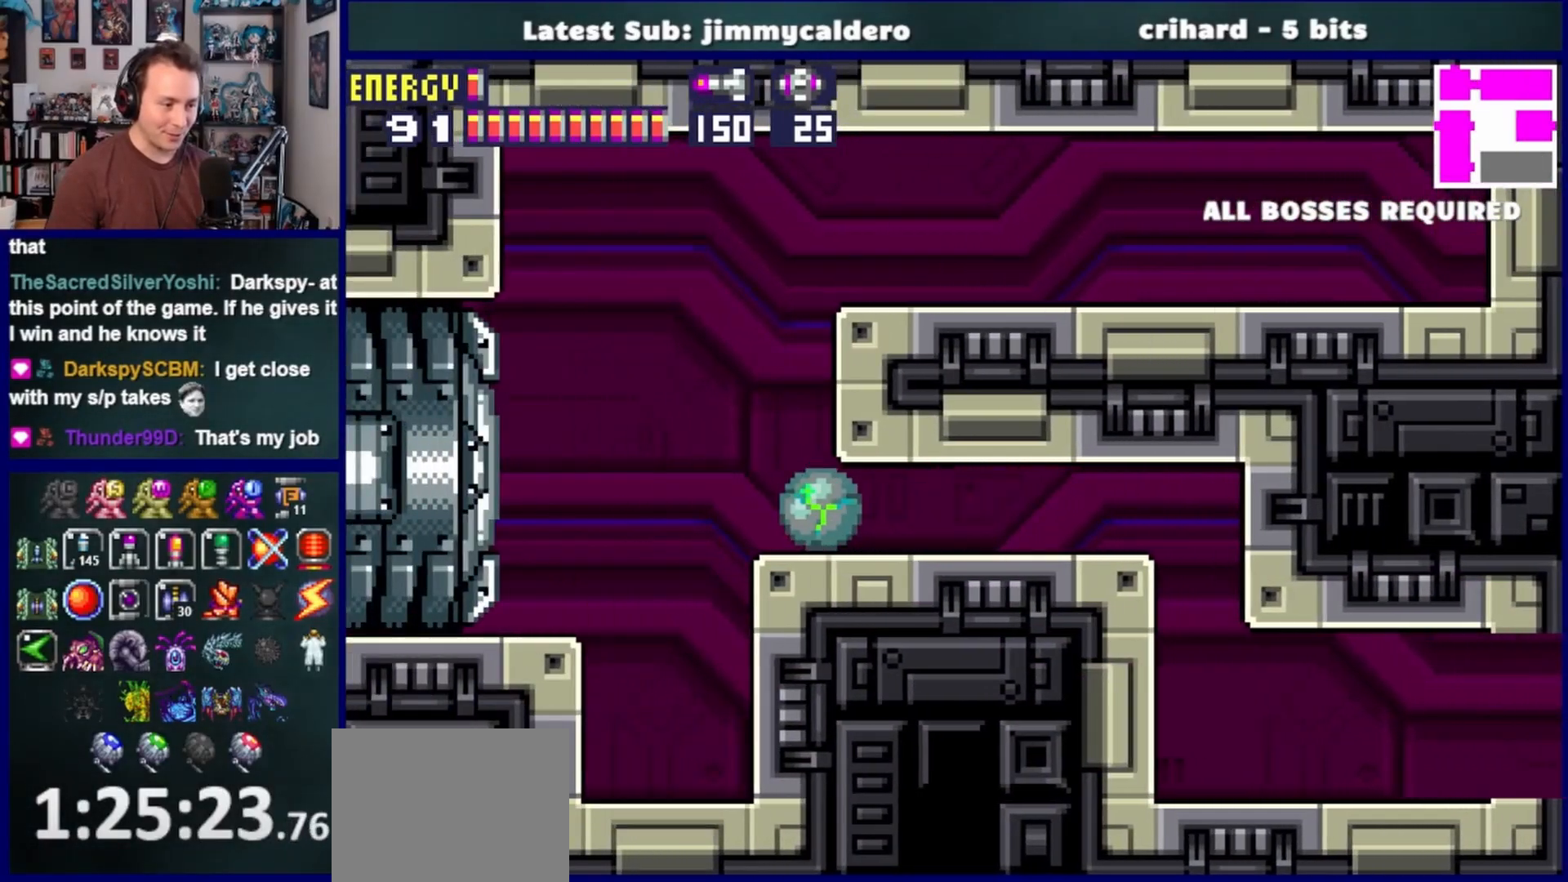
{"buttons": ["DPAD_LEFT"], "left_stick": "center", "right_stick": "center", "events": [[233, "DPAD_UP", "down"], [350, "DPAD_UP", "up"], [400, "SQUARE", "down"], [483, "SQUARE", "up"]]}
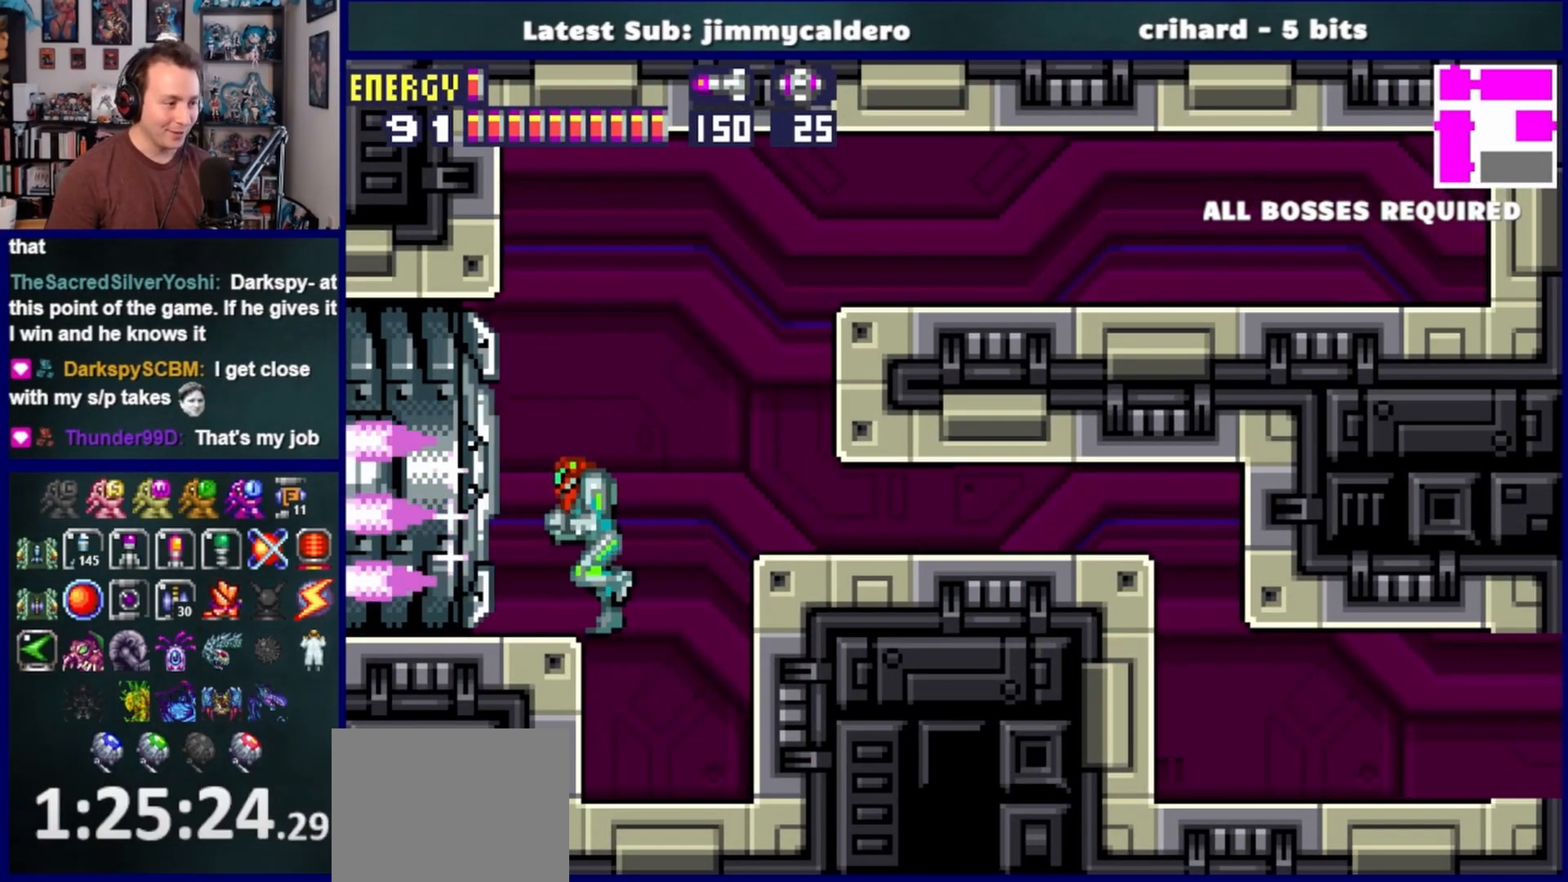
{"buttons": ["DPAD_LEFT"], "left_stick": "center", "right_stick": "center", "events": []}
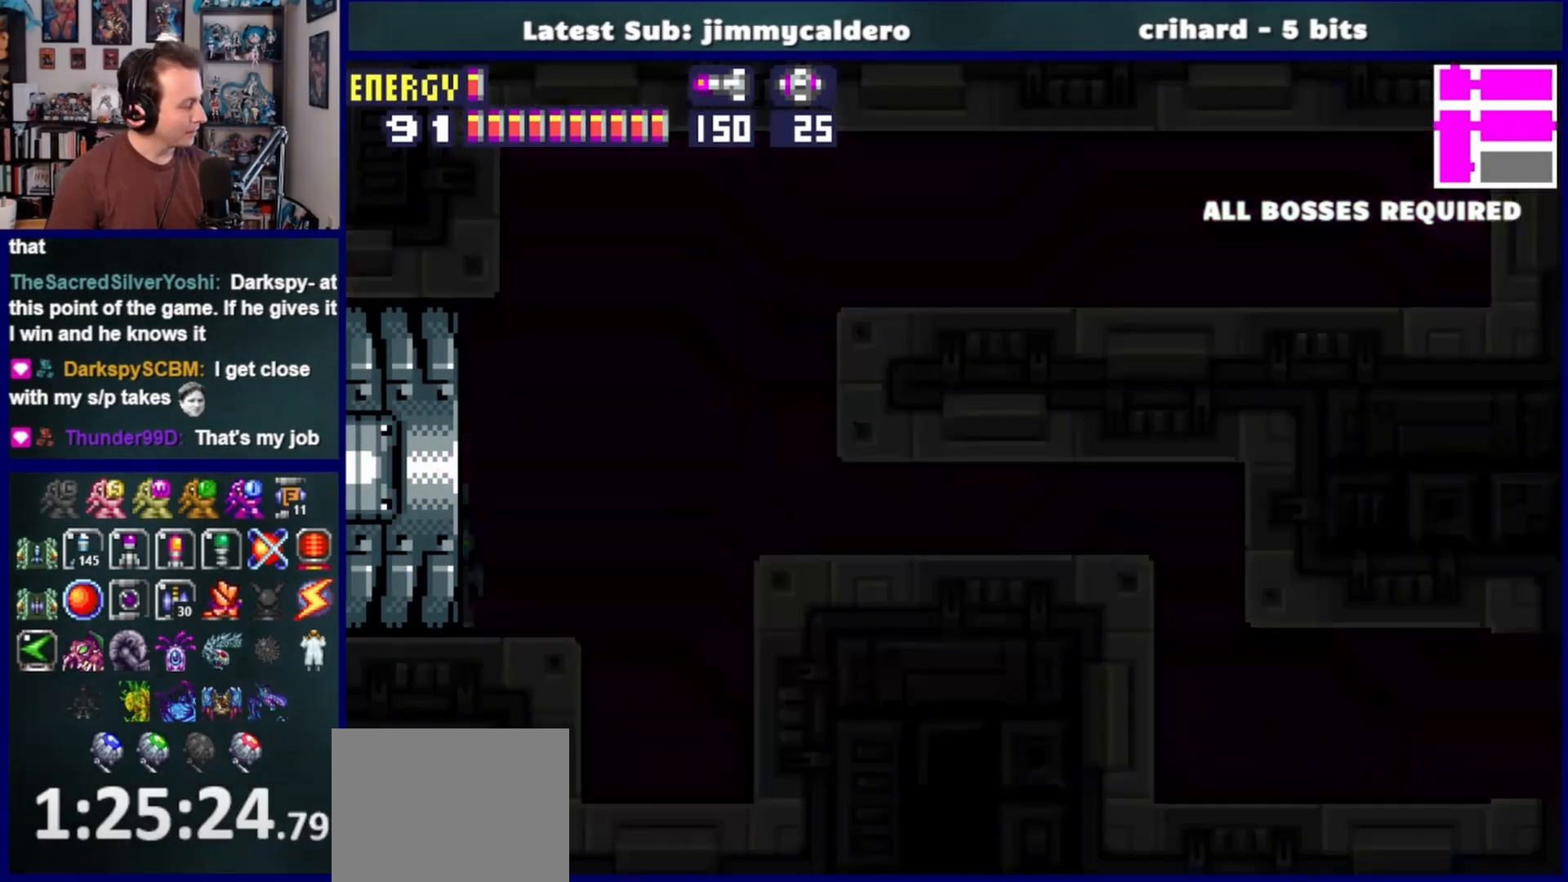
{"buttons": ["DPAD_LEFT"], "left_stick": "center", "right_stick": "center", "events": []}
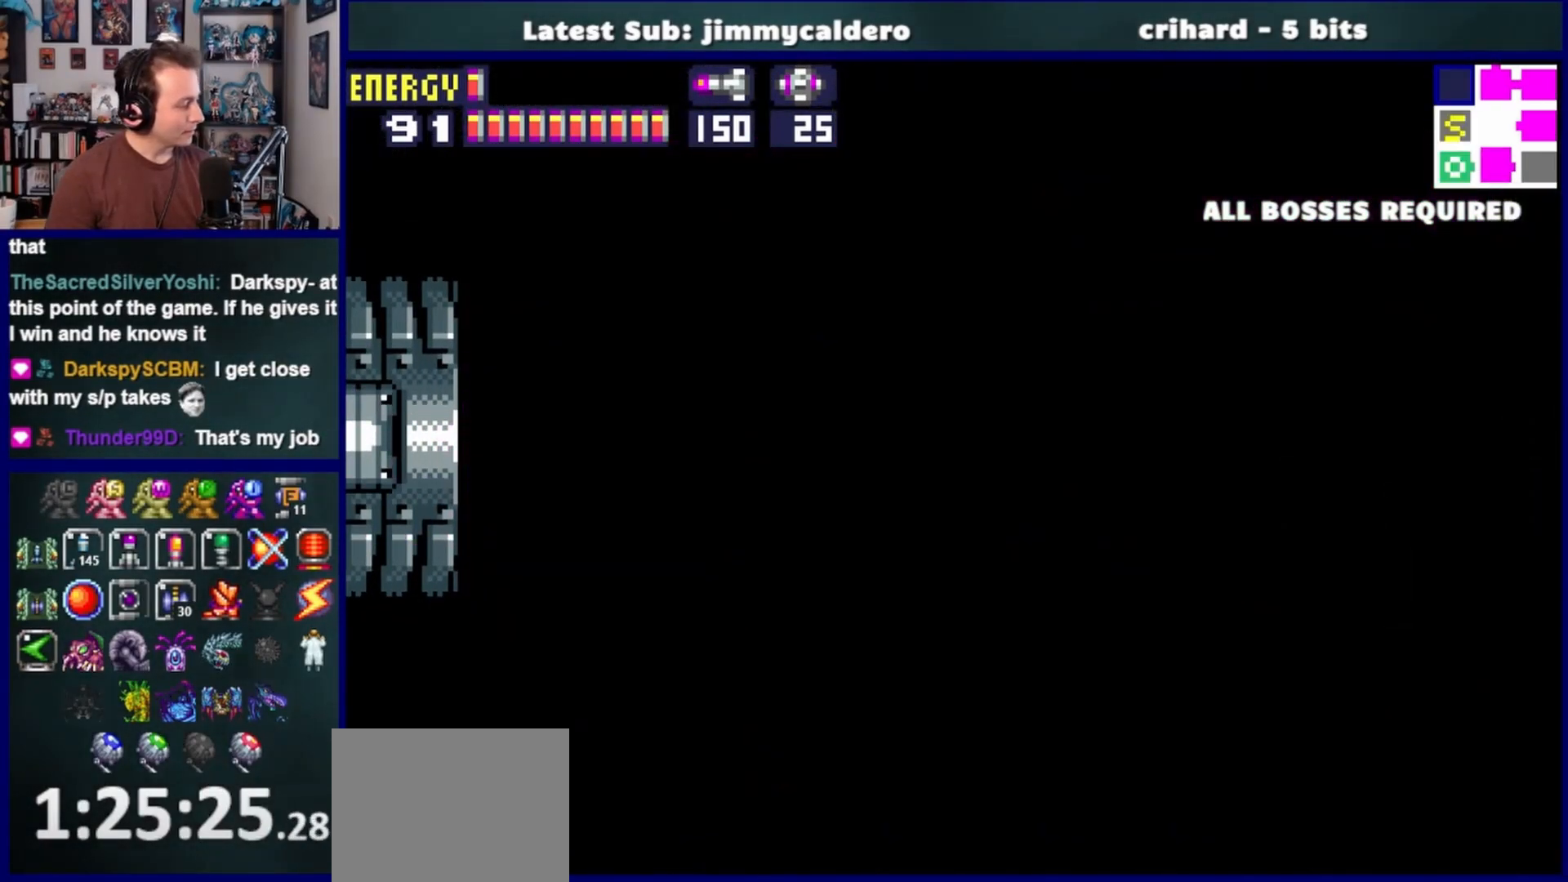
{"buttons": ["DPAD_LEFT"], "left_stick": "center", "right_stick": "center", "events": []}
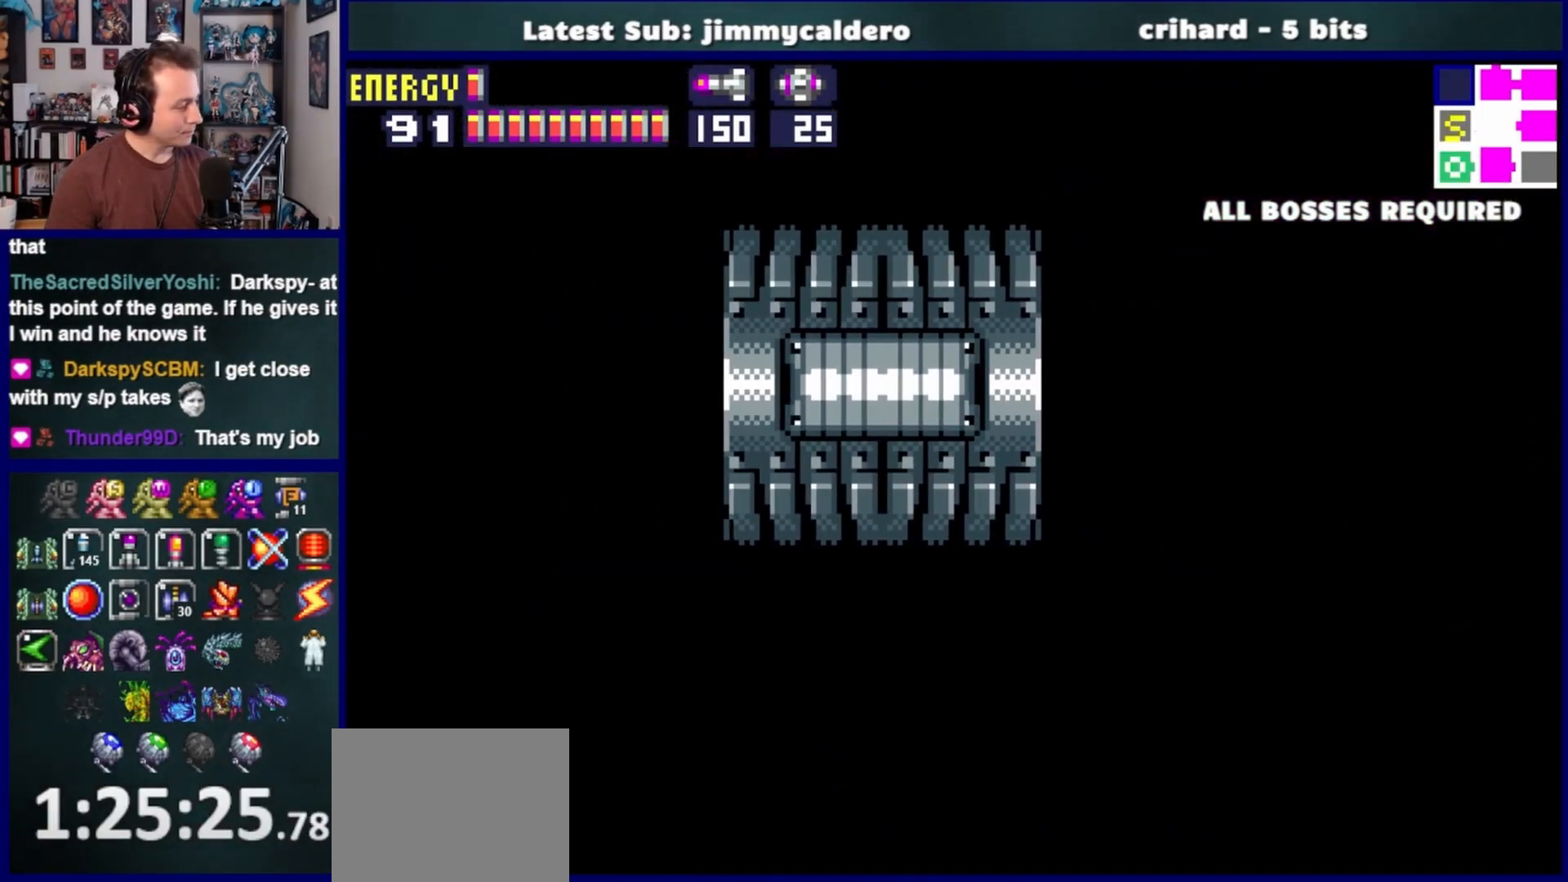
{"buttons": ["DPAD_LEFT"], "left_stick": "center", "right_stick": "center", "events": []}
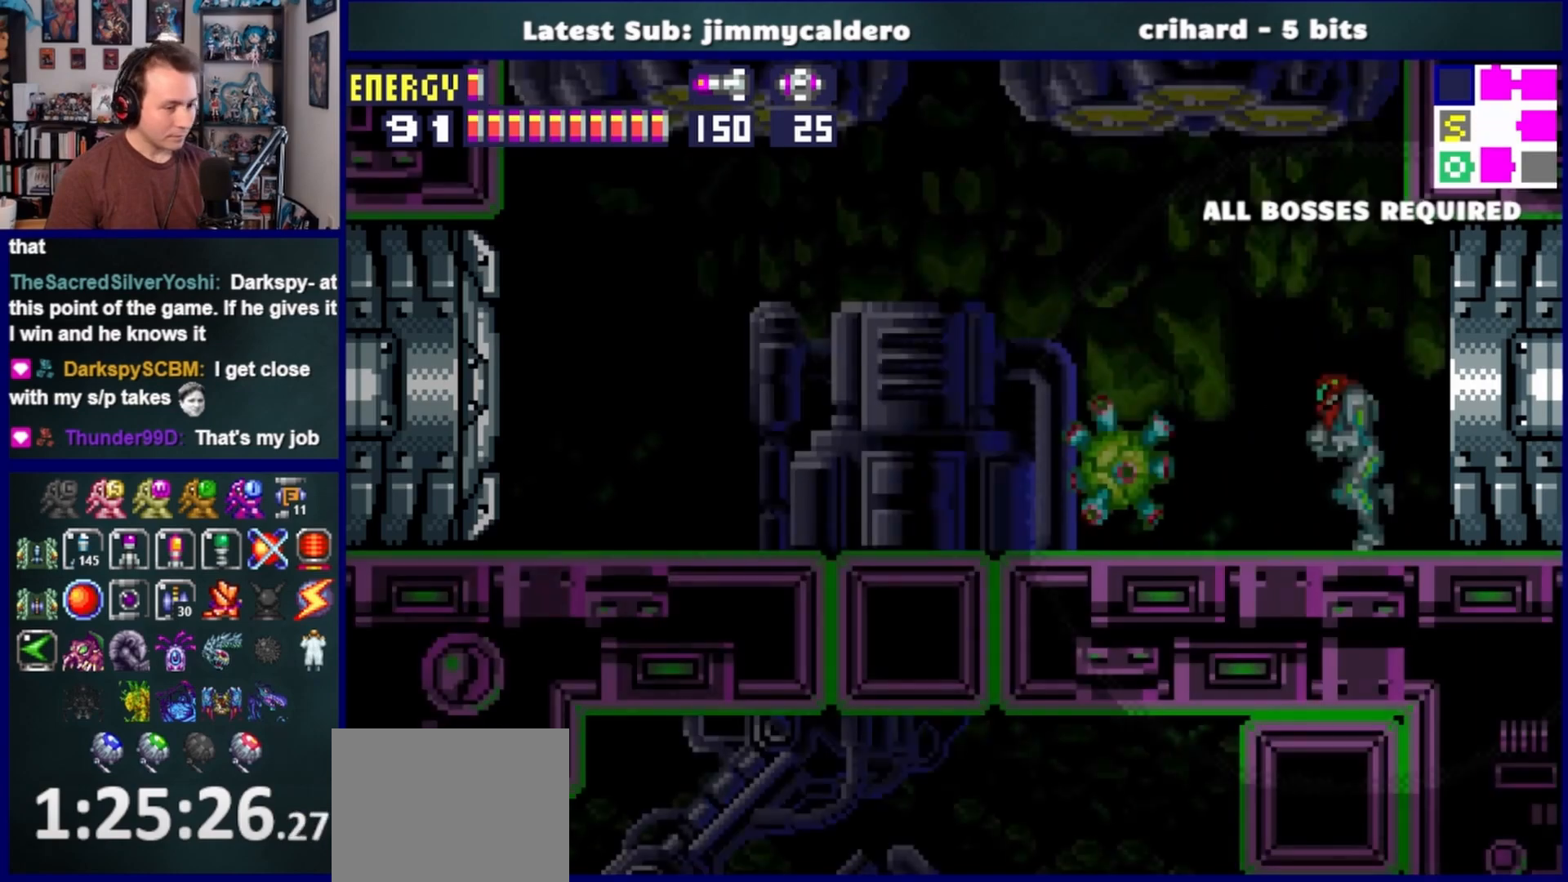
{"buttons": ["DPAD_LEFT"], "left_stick": "center", "right_stick": "center", "events": [[300, "CROSS", "down"], [500, "CROSS", "up"]]}
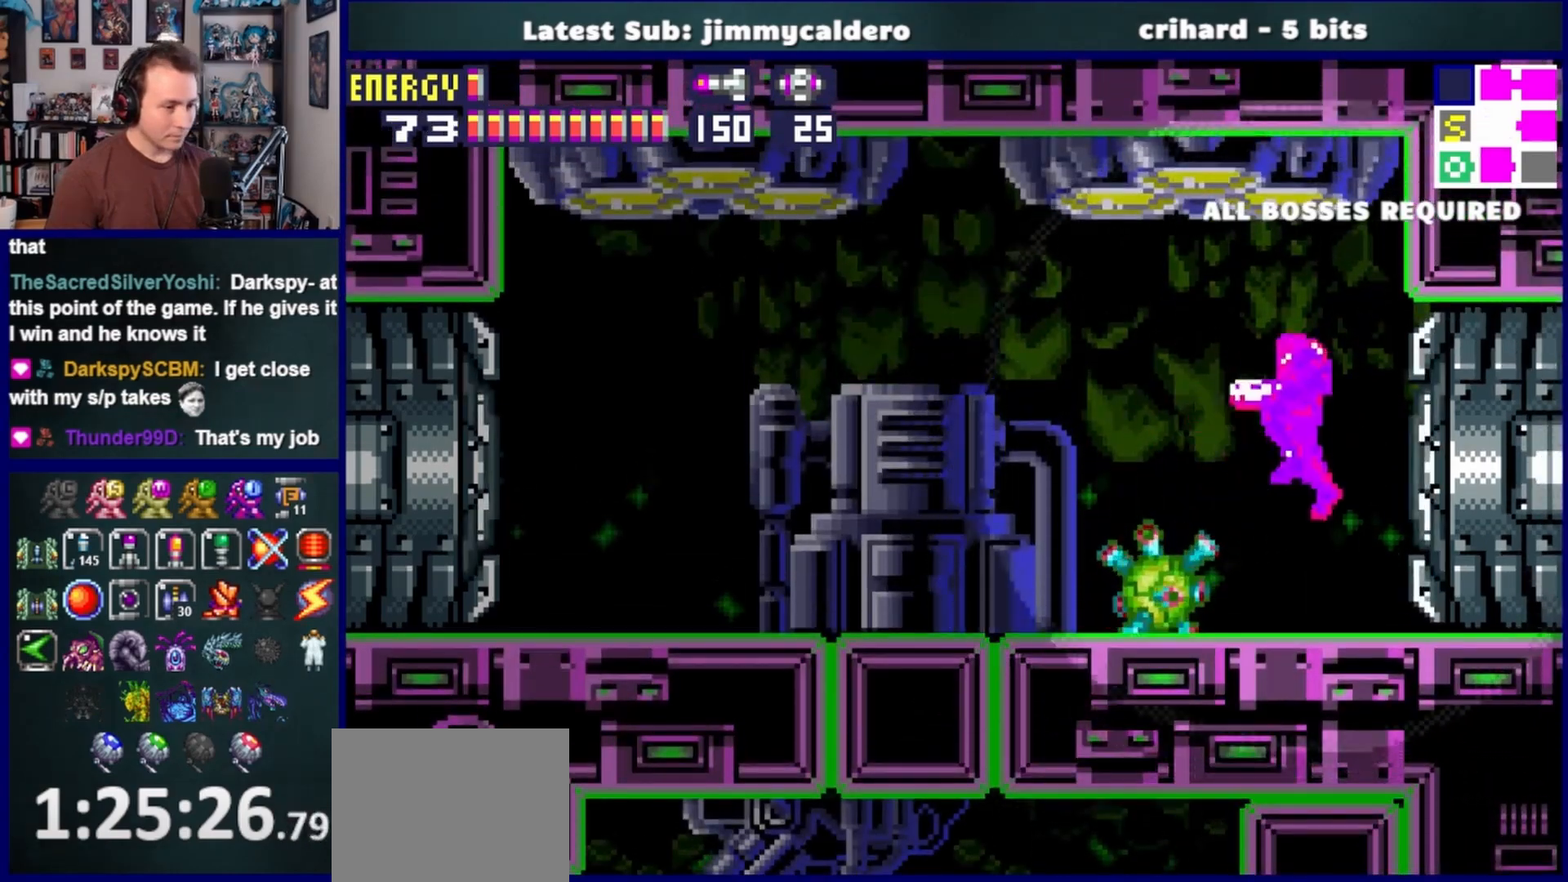
{"buttons": ["DPAD_LEFT"], "left_stick": "center", "right_stick": "center", "events": []}
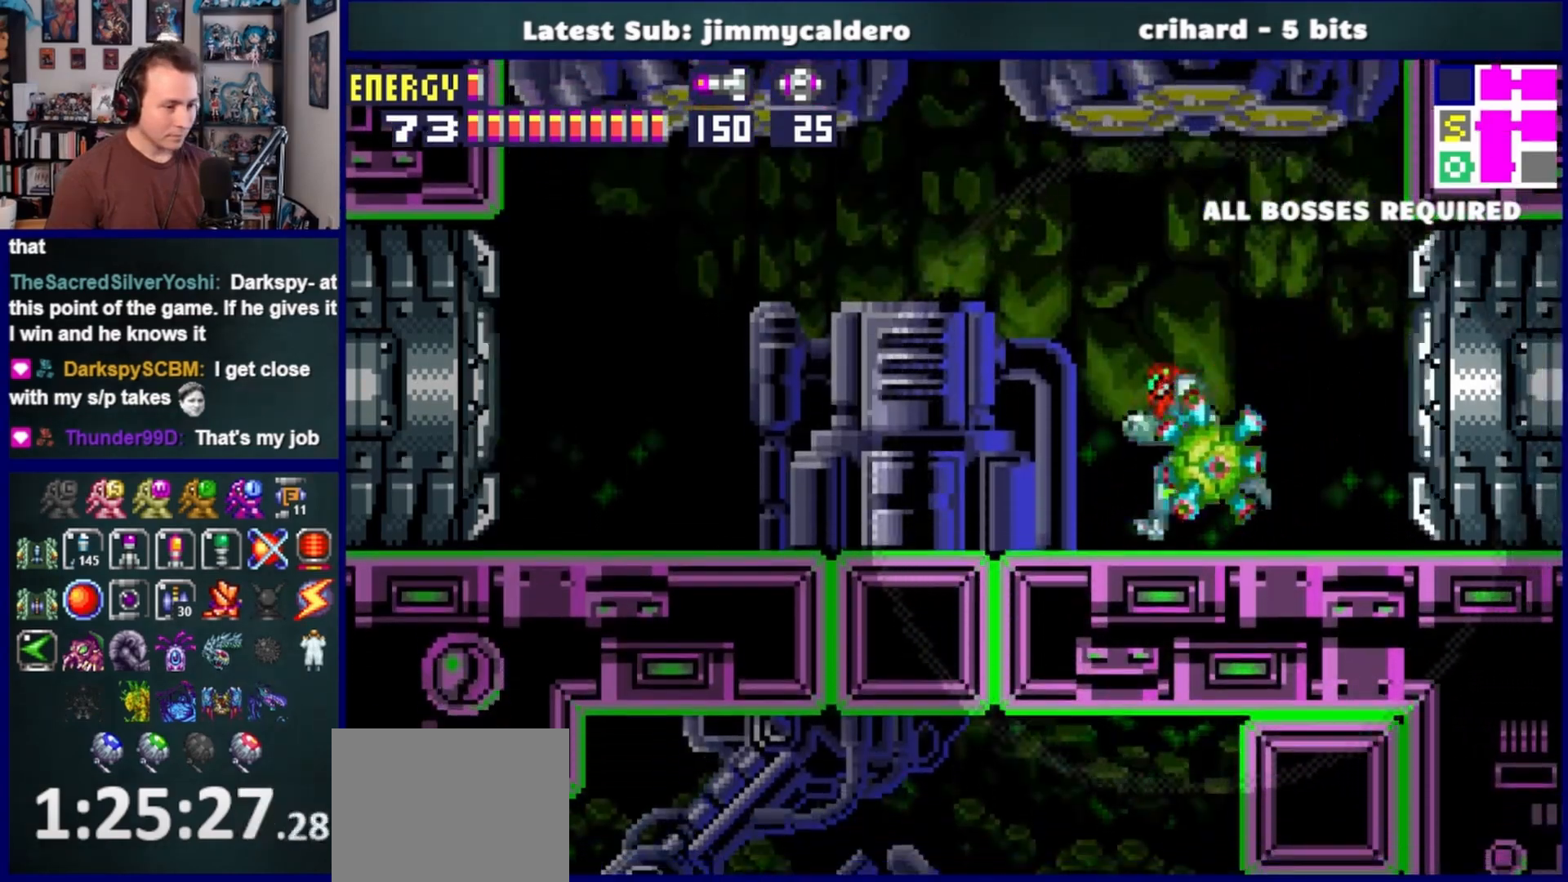
{"buttons": ["DPAD_LEFT"], "left_stick": "center", "right_stick": "center", "events": [[83, "CROSS", "down"], [217, "CROSS", "up"]]}
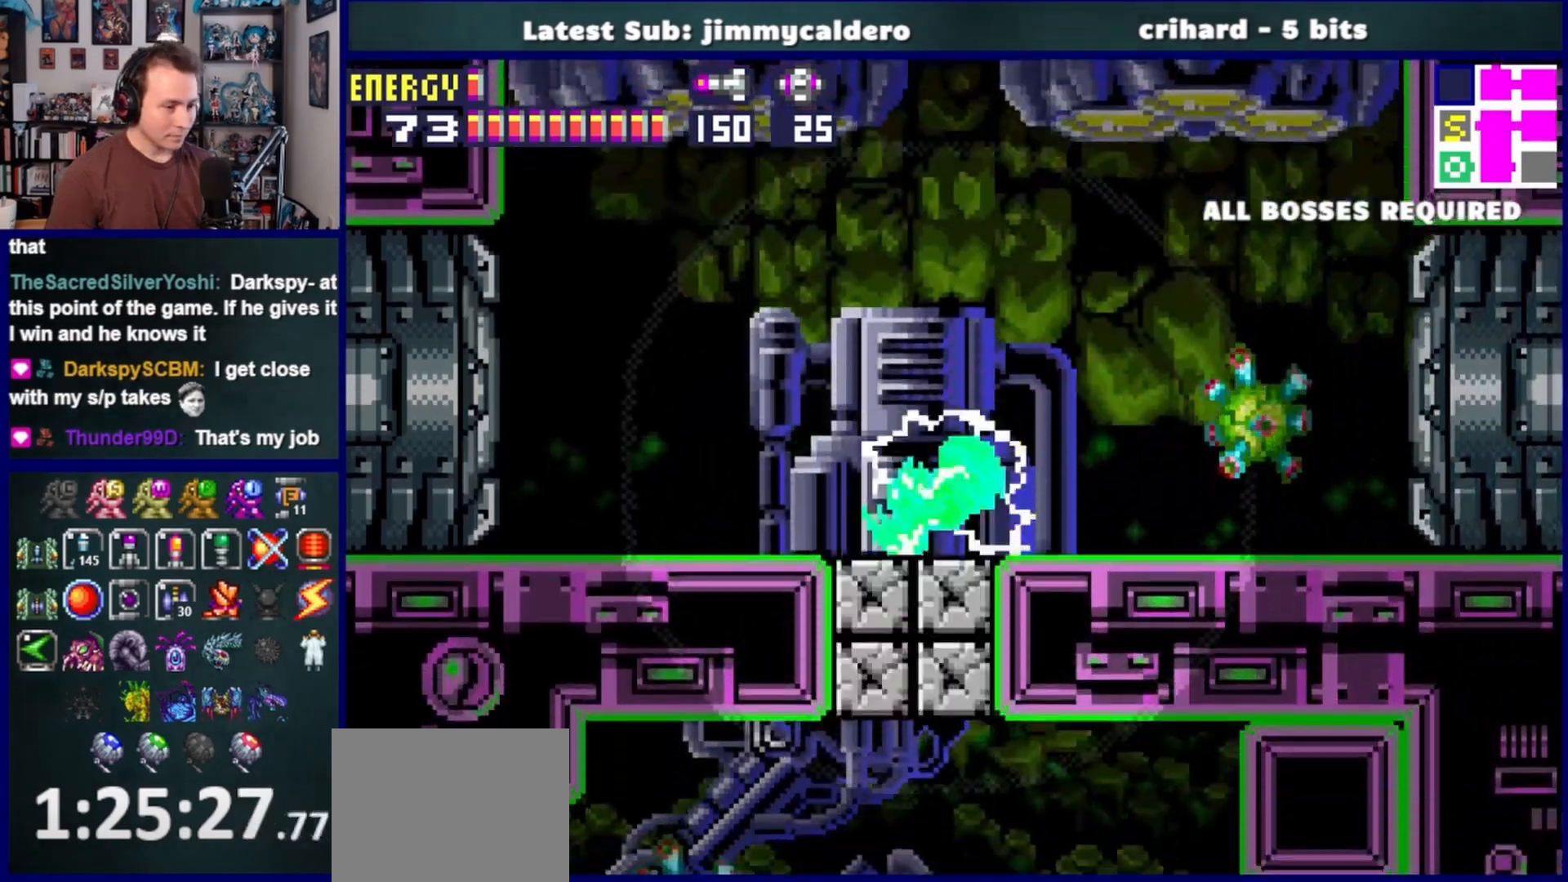
{"buttons": ["DPAD_RIGHT"], "left_stick": "center", "right_stick": "center", "events": [[50, "DPAD_LEFT", "up"], [167, "DPAD_RIGHT", "down"]]}
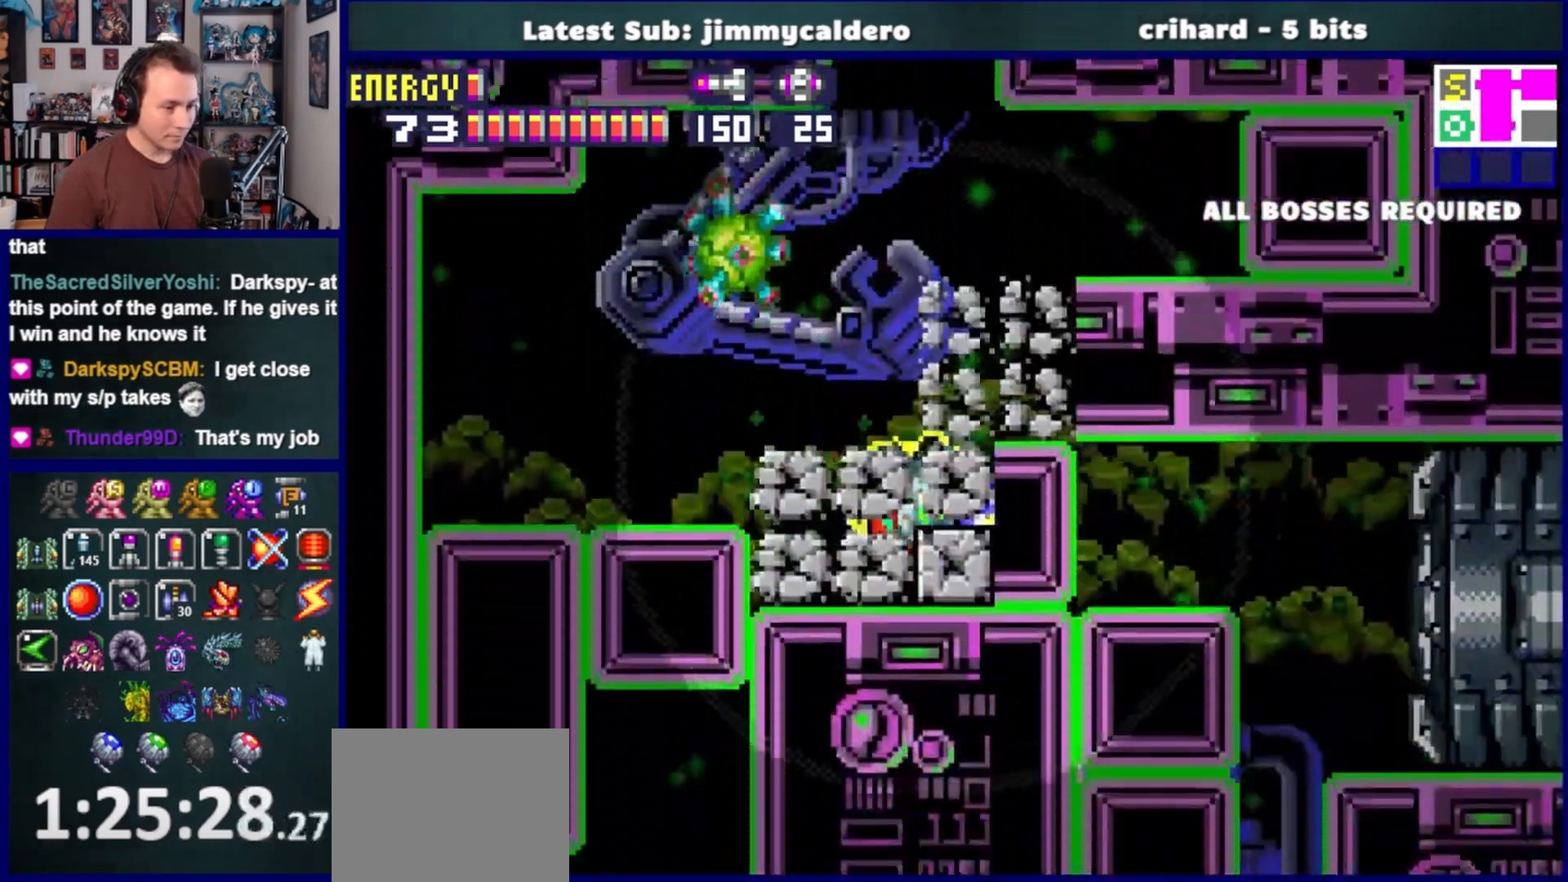
{"buttons": ["SQUARE", "DPAD_RIGHT"], "left_stick": "center", "right_stick": "center", "events": [[400, "SQUARE", "down"]]}
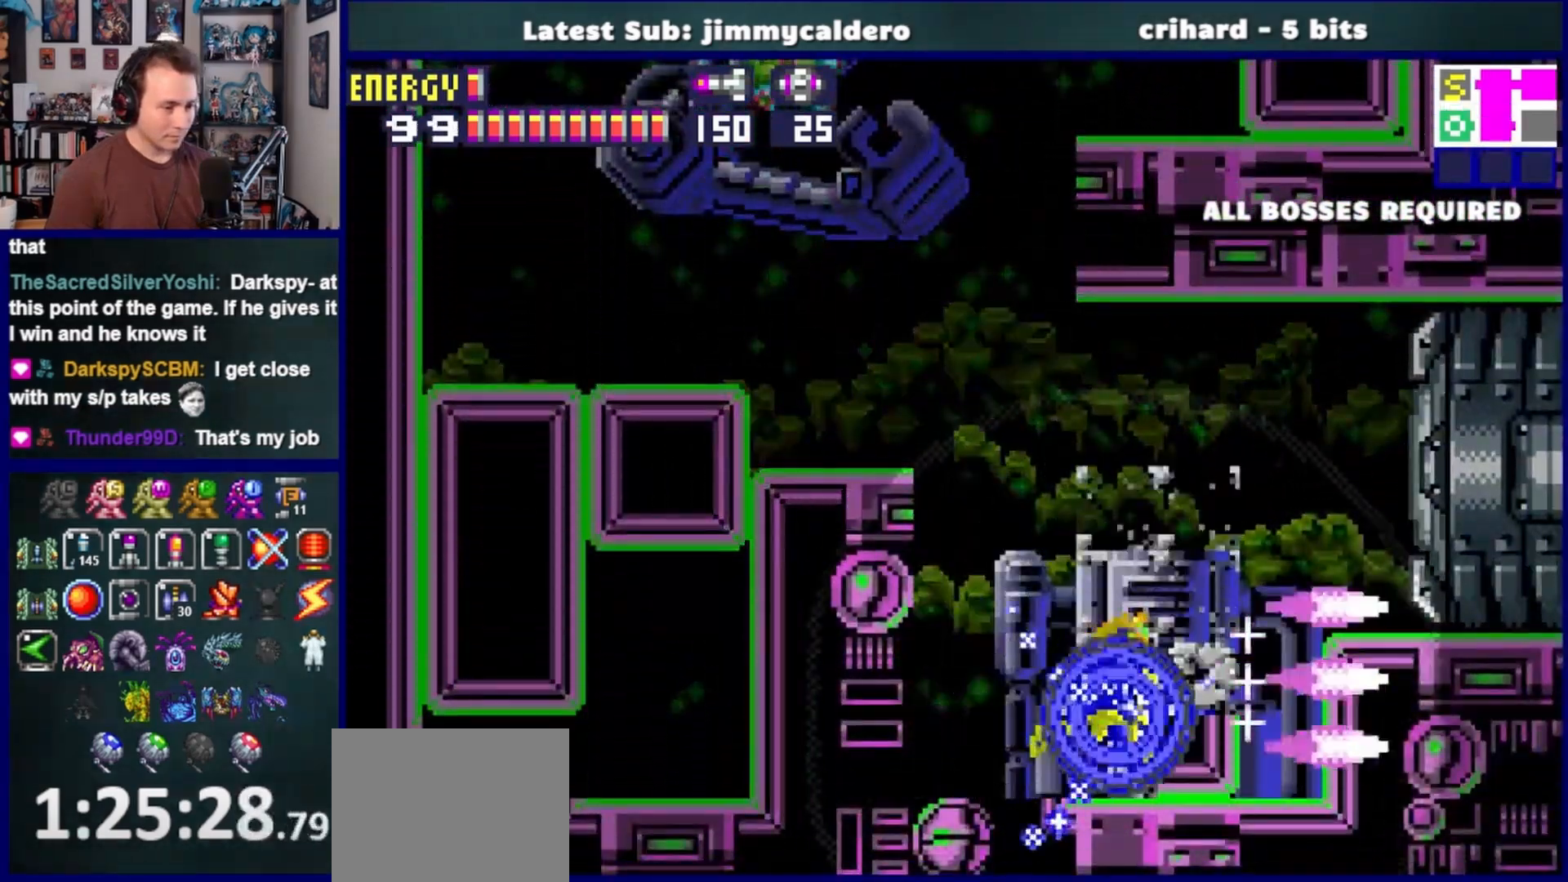
{"buttons": ["DPAD_DOWN", "DPAD_RIGHT"], "left_stick": "center", "right_stick": "center", "events": [[17, "SQUARE", "up"], [100, "SQUARE", "down"], [183, "SQUARE", "up"], [317, "CROSS", "down"], [433, "CROSS", "up"], [433, "DPAD_DOWN", "down"]]}
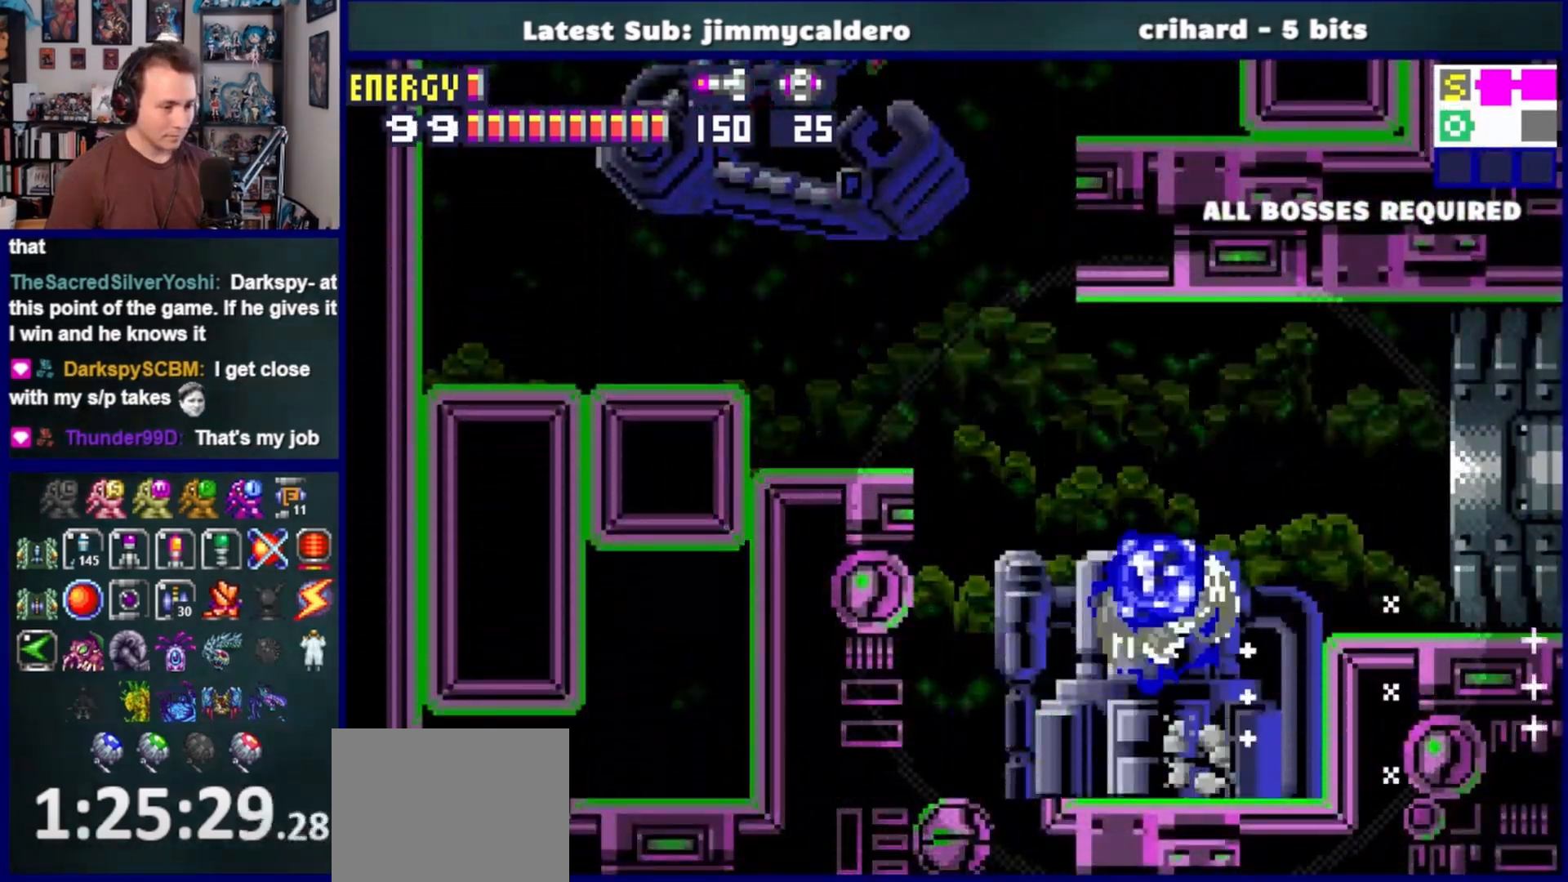
{"buttons": ["DPAD_RIGHT"], "left_stick": "center", "right_stick": "center", "events": [[83, "DPAD_DOWN", "up"], [317, "CROSS", "down"], [433, "CROSS", "up"]]}
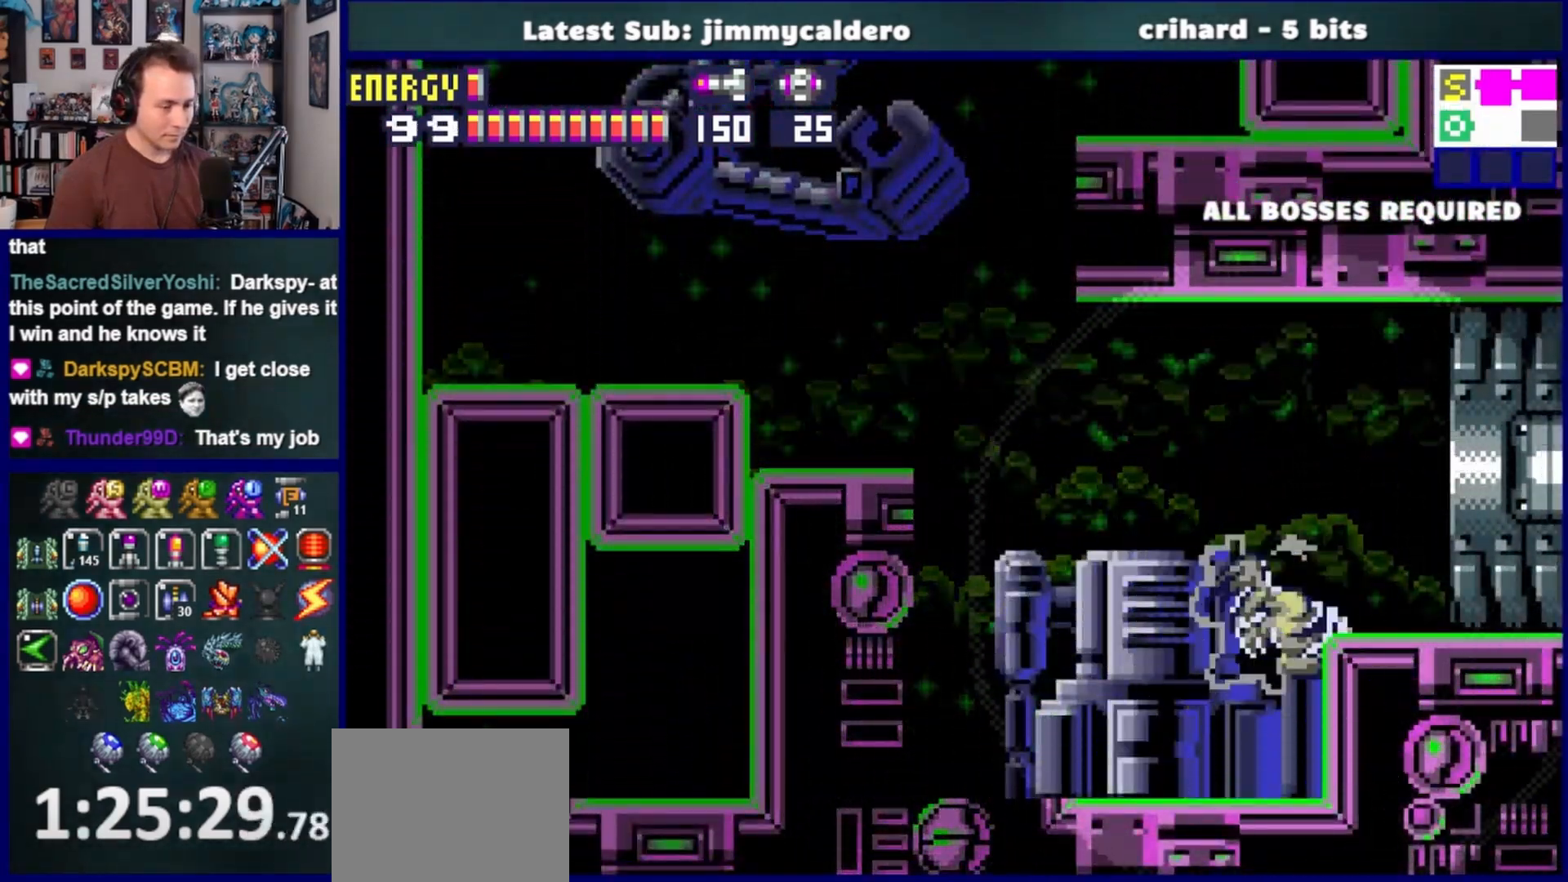
{"buttons": ["CROSS", "DPAD_RIGHT"], "left_stick": "center", "right_stick": "center", "events": [[400, "CROSS", "down"]]}
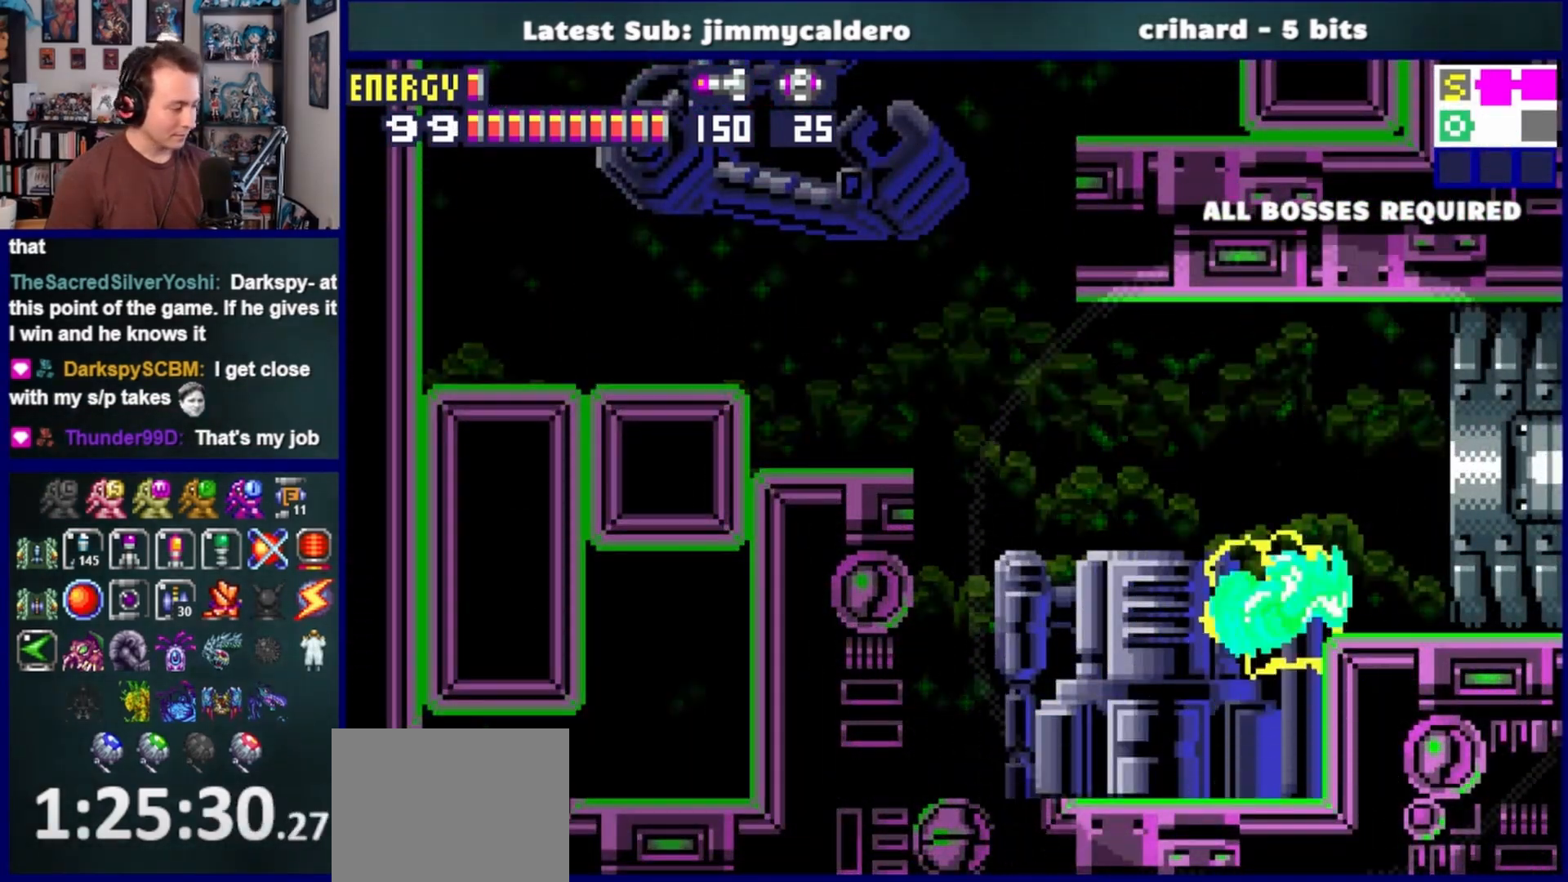
{"buttons": ["DPAD_RIGHT"], "left_stick": "center", "right_stick": "center", "events": [[100, "CROSS", "up"]]}